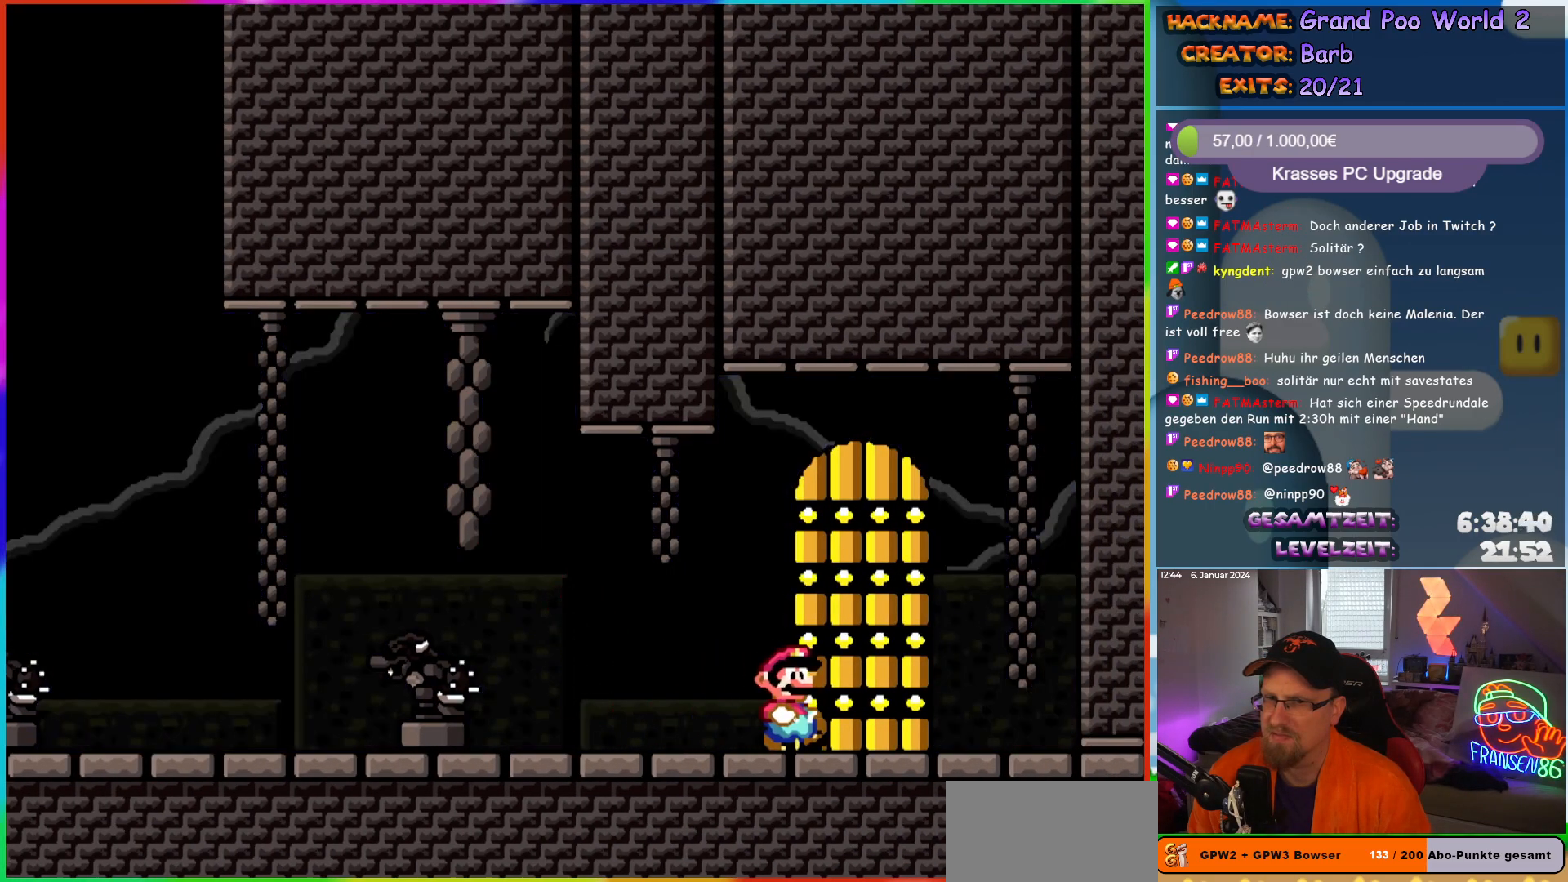
Gameplay with a controller (Nintendo layout); each line is a JSON object with the inputs held at the frame after it. "events" lists button and stick changes between this image and that frame as [ms after this image, input, new state], when the widget could be followed in between. Not read: L3 R3.
{"buttons": ["Y"], "events": [[133, "DPAD_UP", "down"], [317, "DPAD_UP", "up"]]}
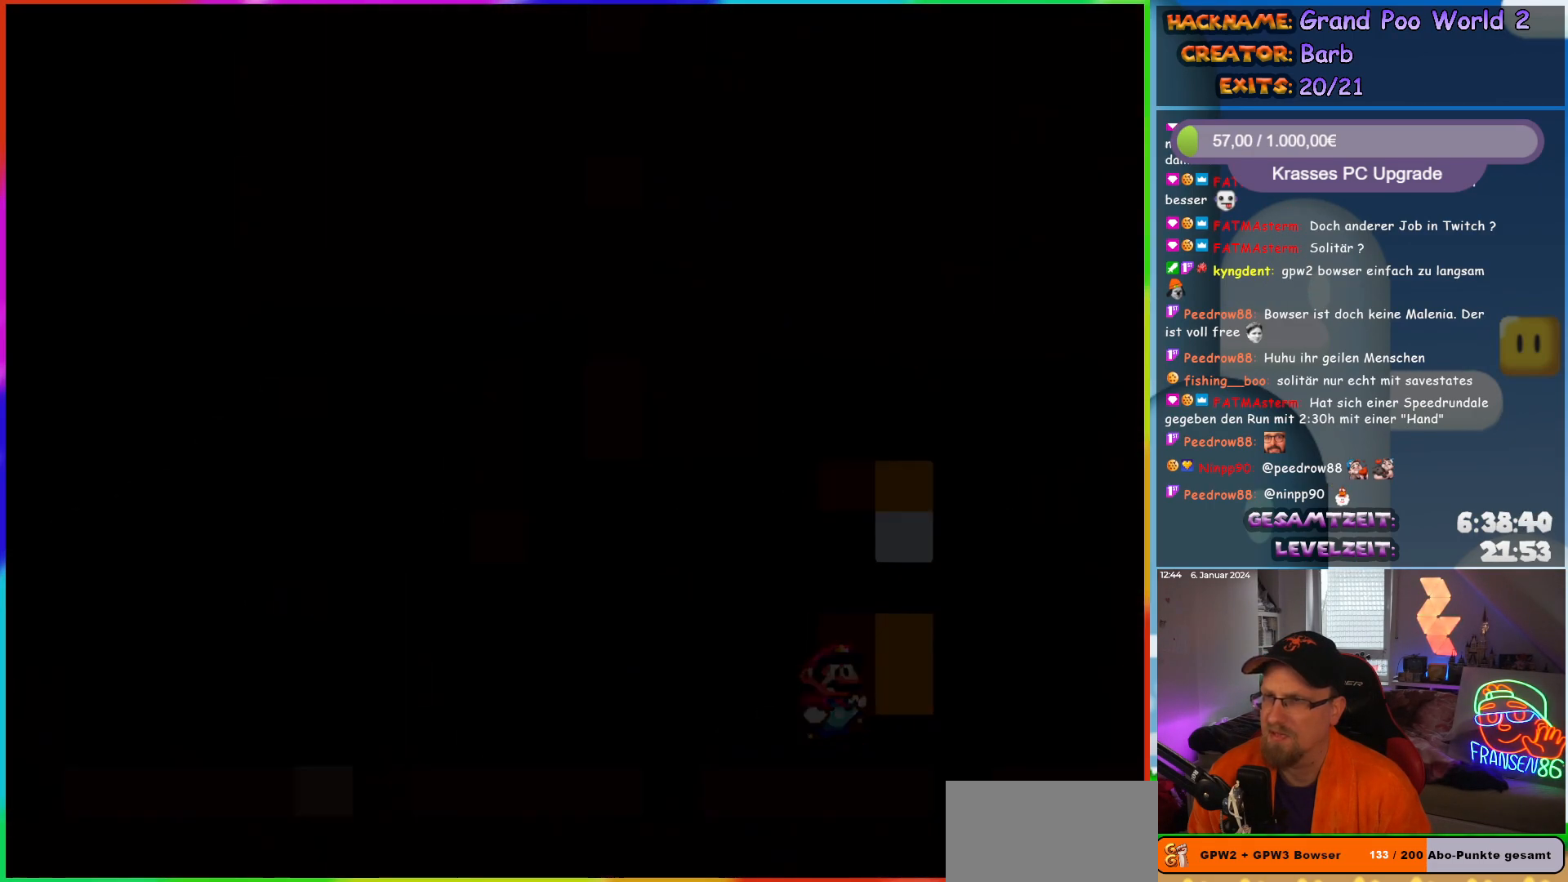
{"buttons": [], "events": [[50, "Y", "up"]]}
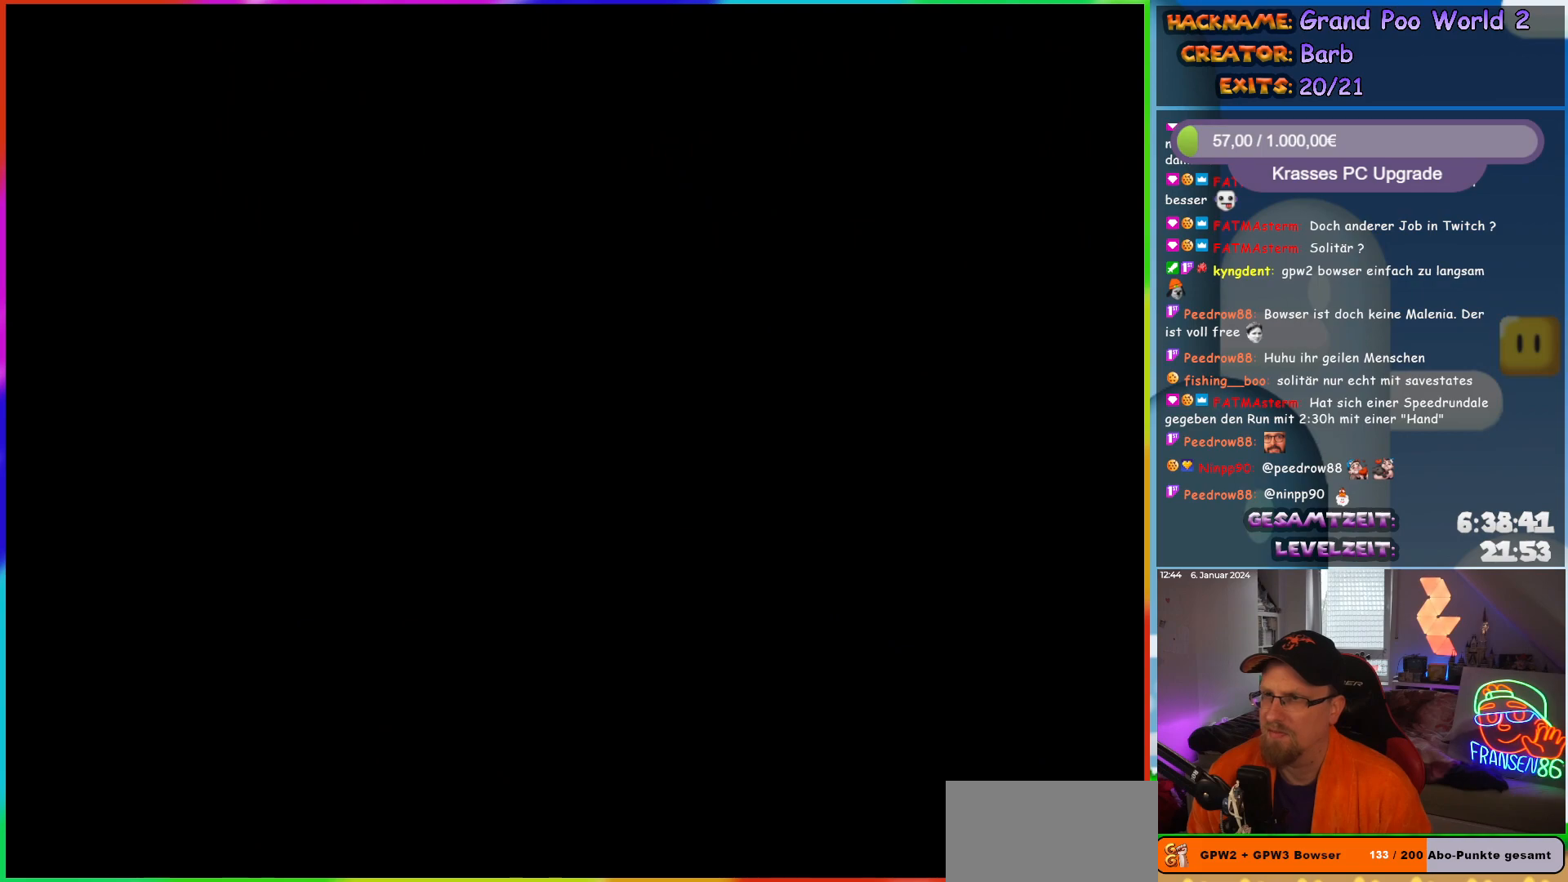
{"buttons": [], "events": []}
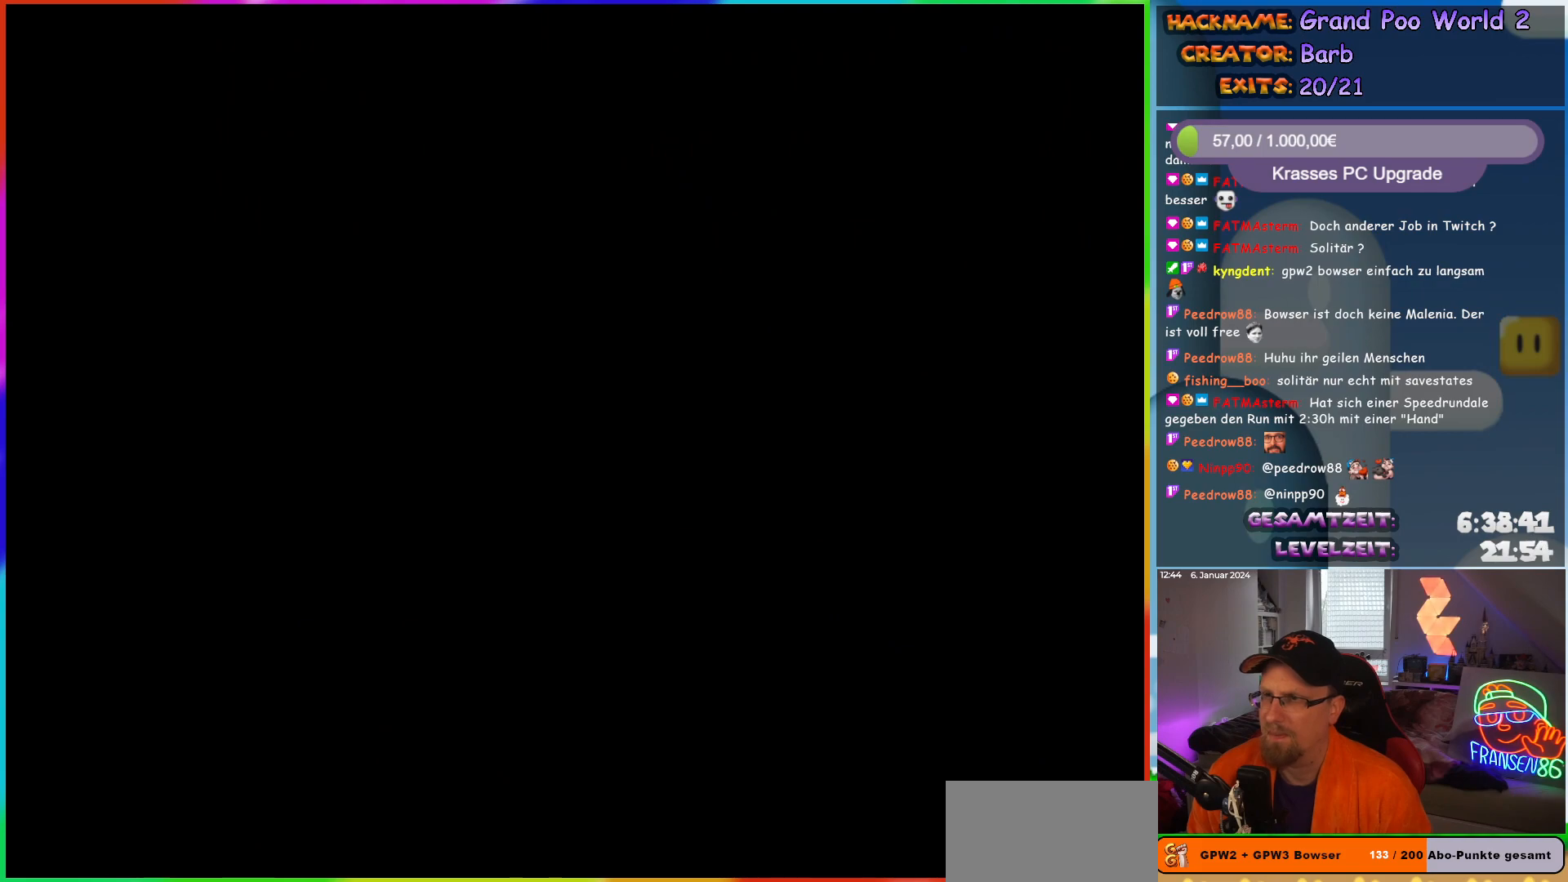
{"buttons": [], "events": []}
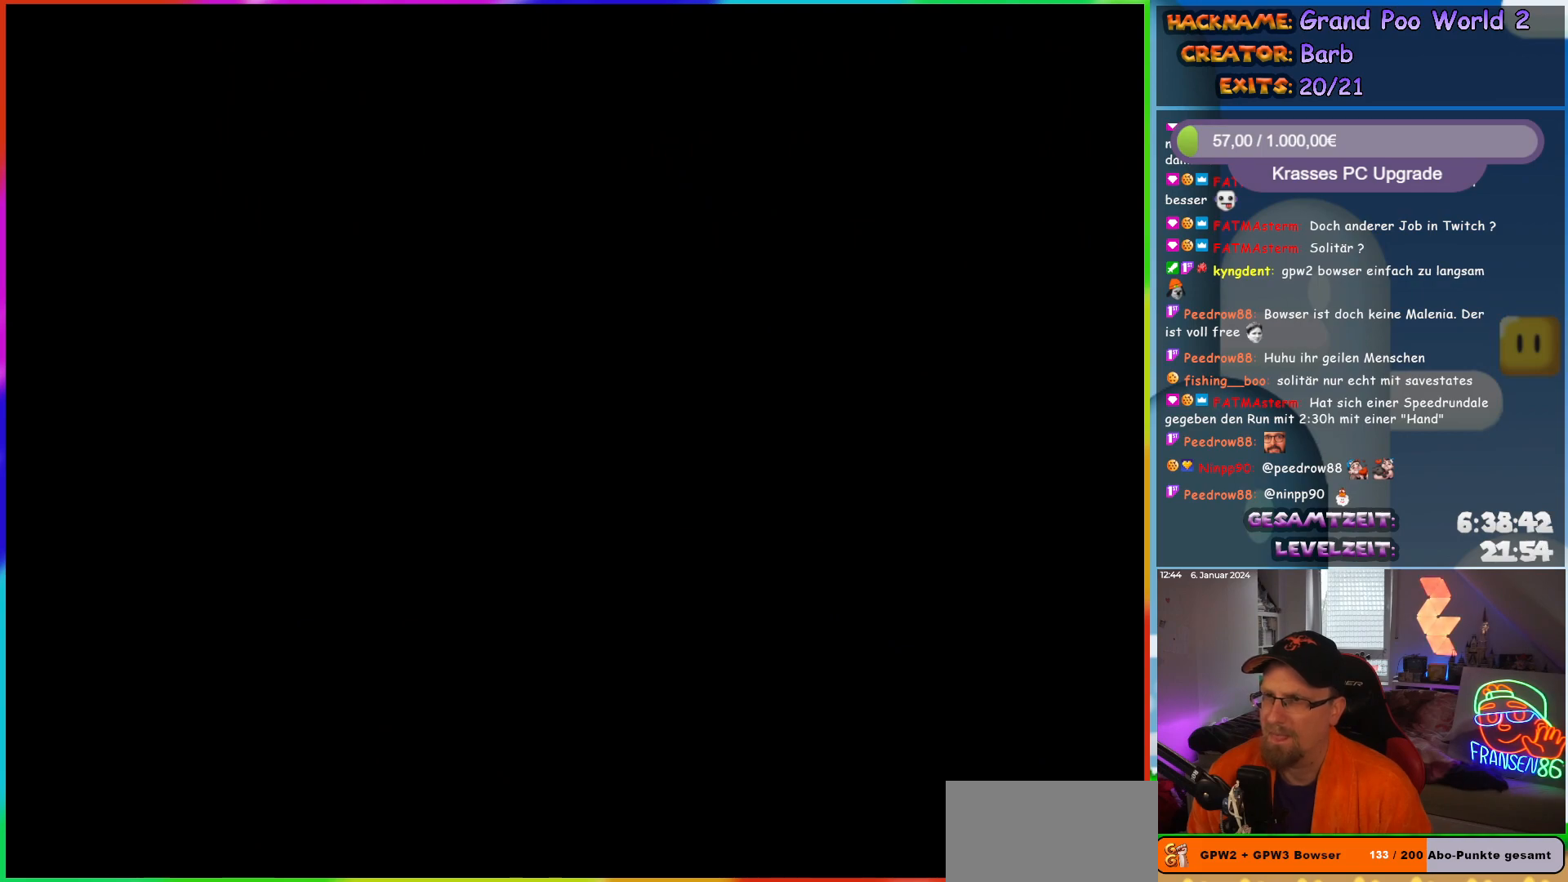
{"buttons": [], "events": []}
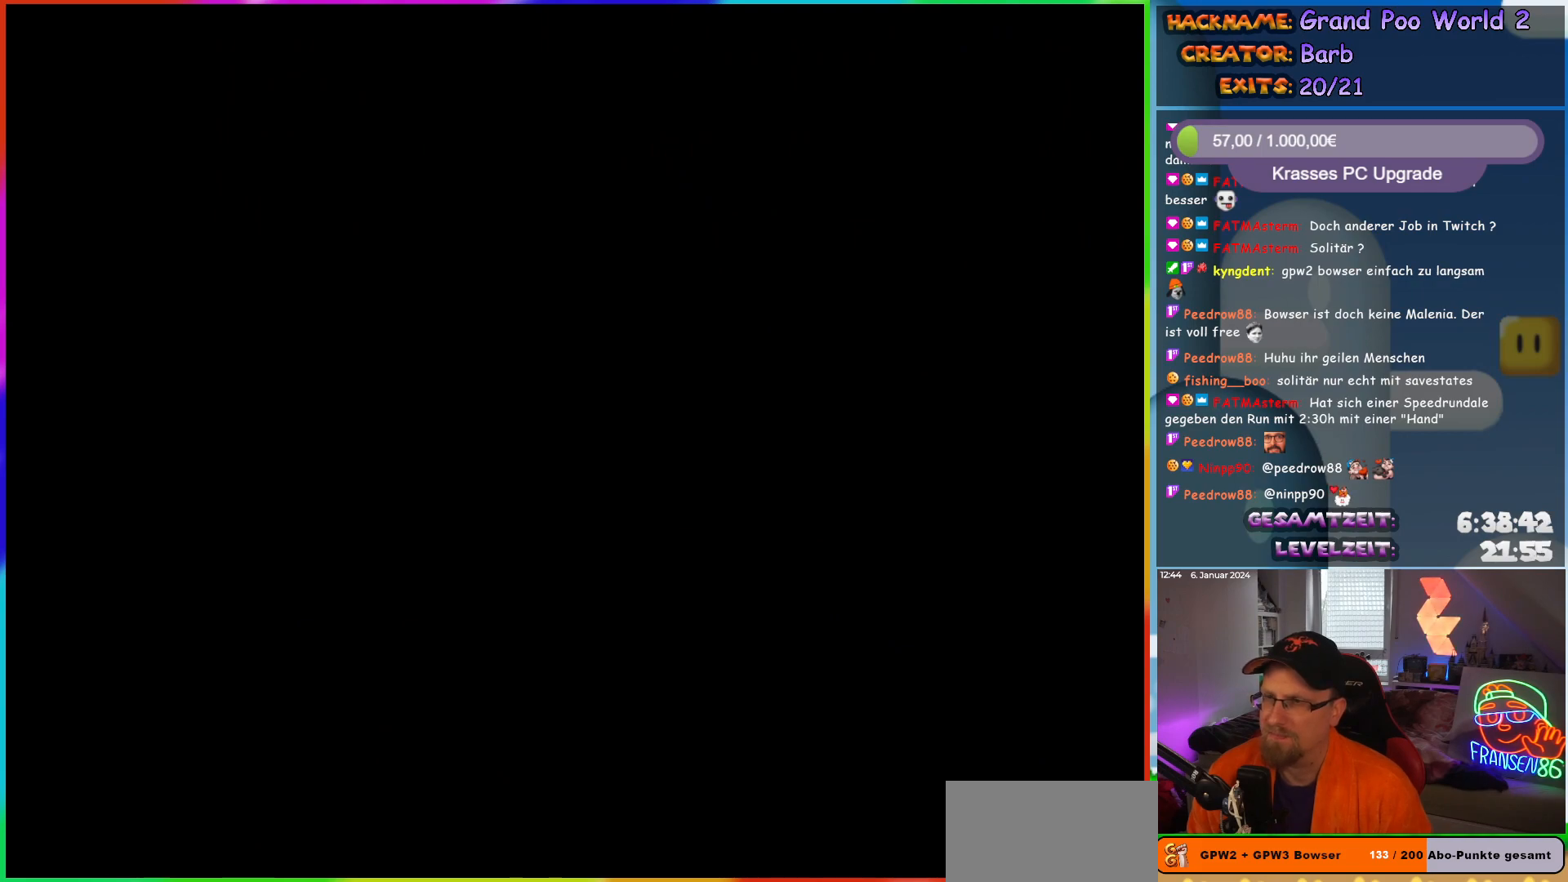
{"buttons": [], "events": []}
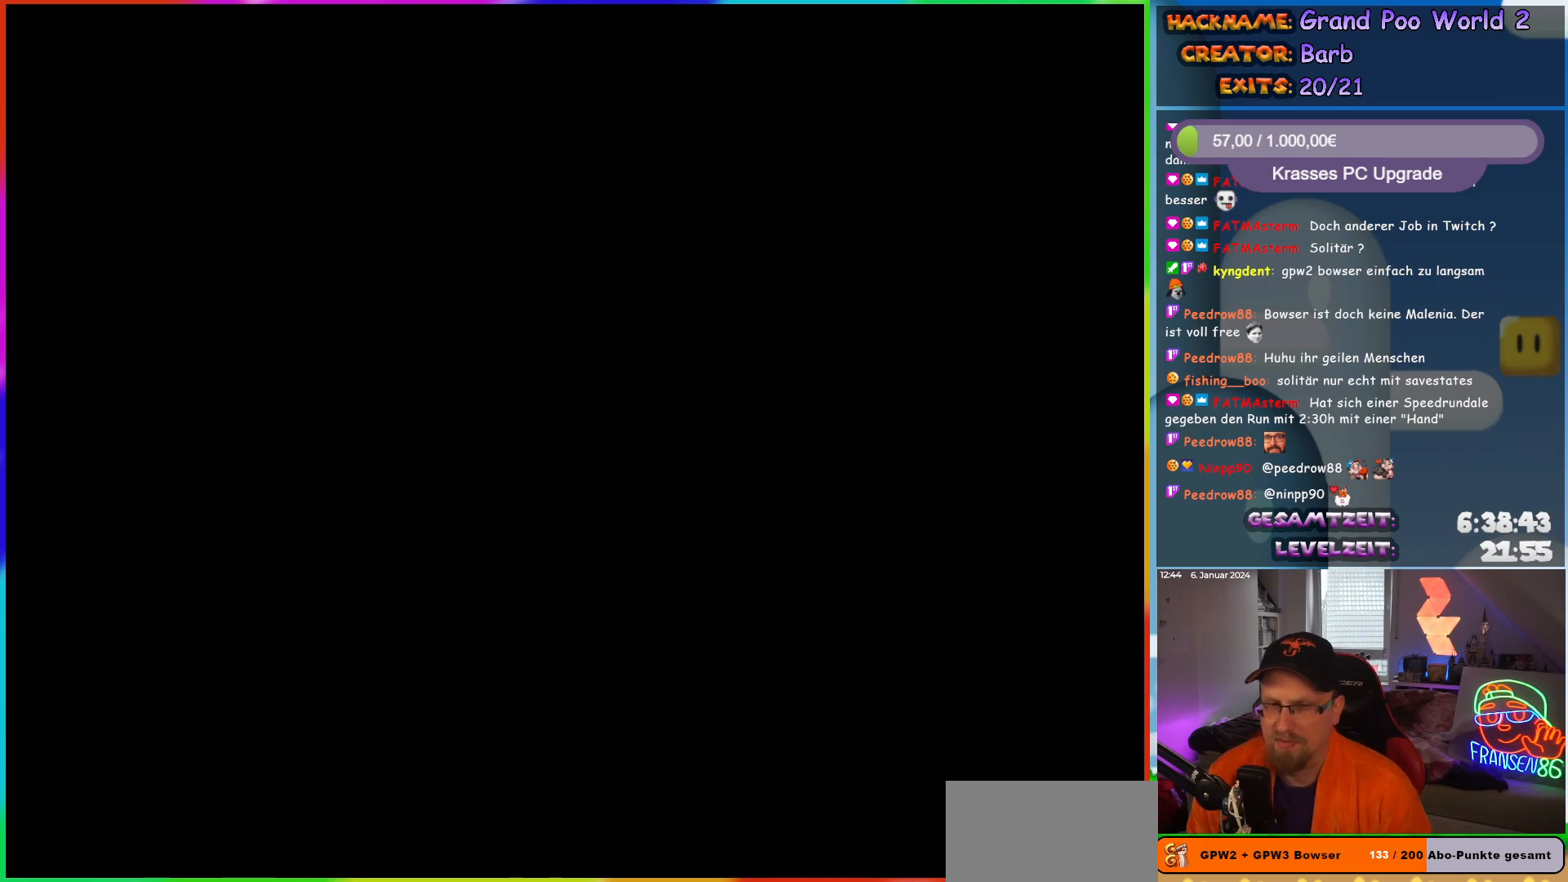
{"buttons": ["Y", "DPAD_RIGHT"], "events": [[317, "DPAD_RIGHT", "down"], [417, "Y", "down"]]}
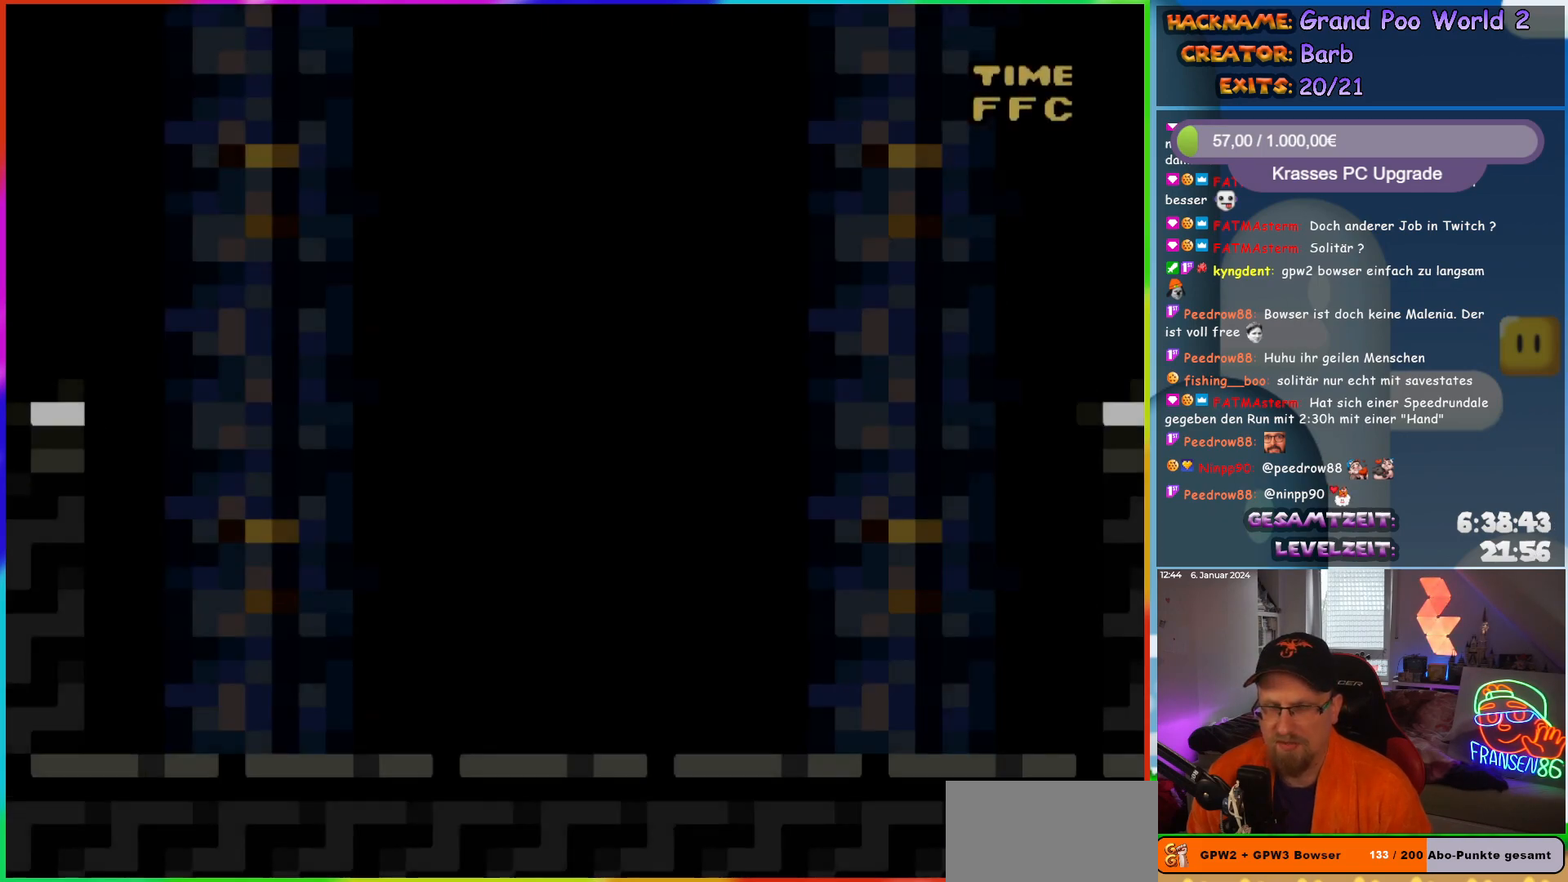
{"buttons": ["Y", "DPAD_RIGHT"], "events": [[67, "DPAD_RIGHT", "up"], [200, "DPAD_RIGHT", "down"]]}
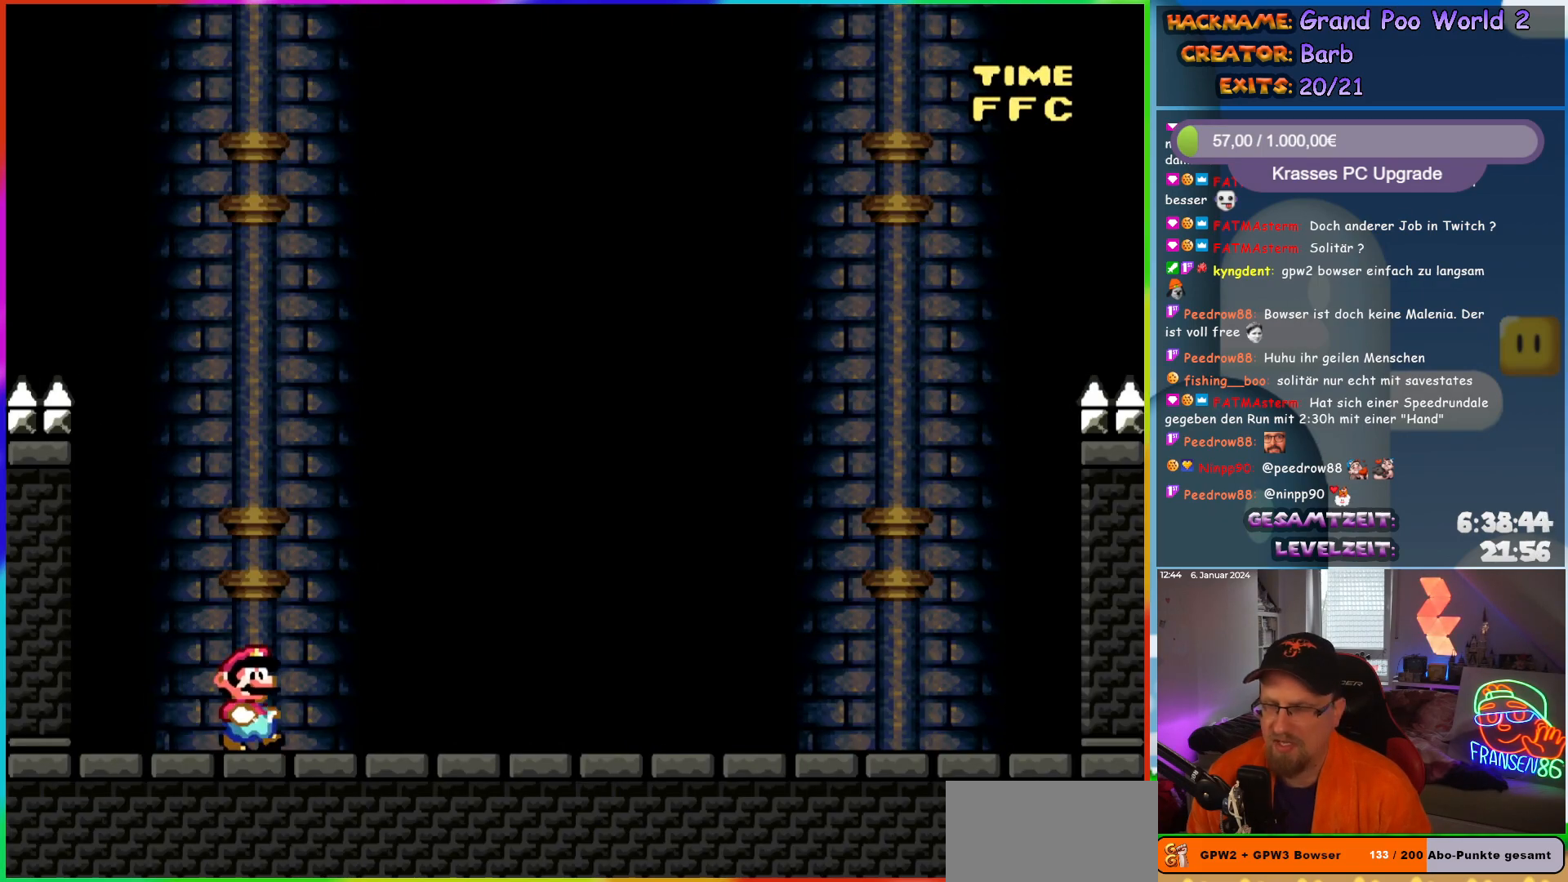
{"buttons": ["Y"], "events": [[67, "DPAD_RIGHT", "up"]]}
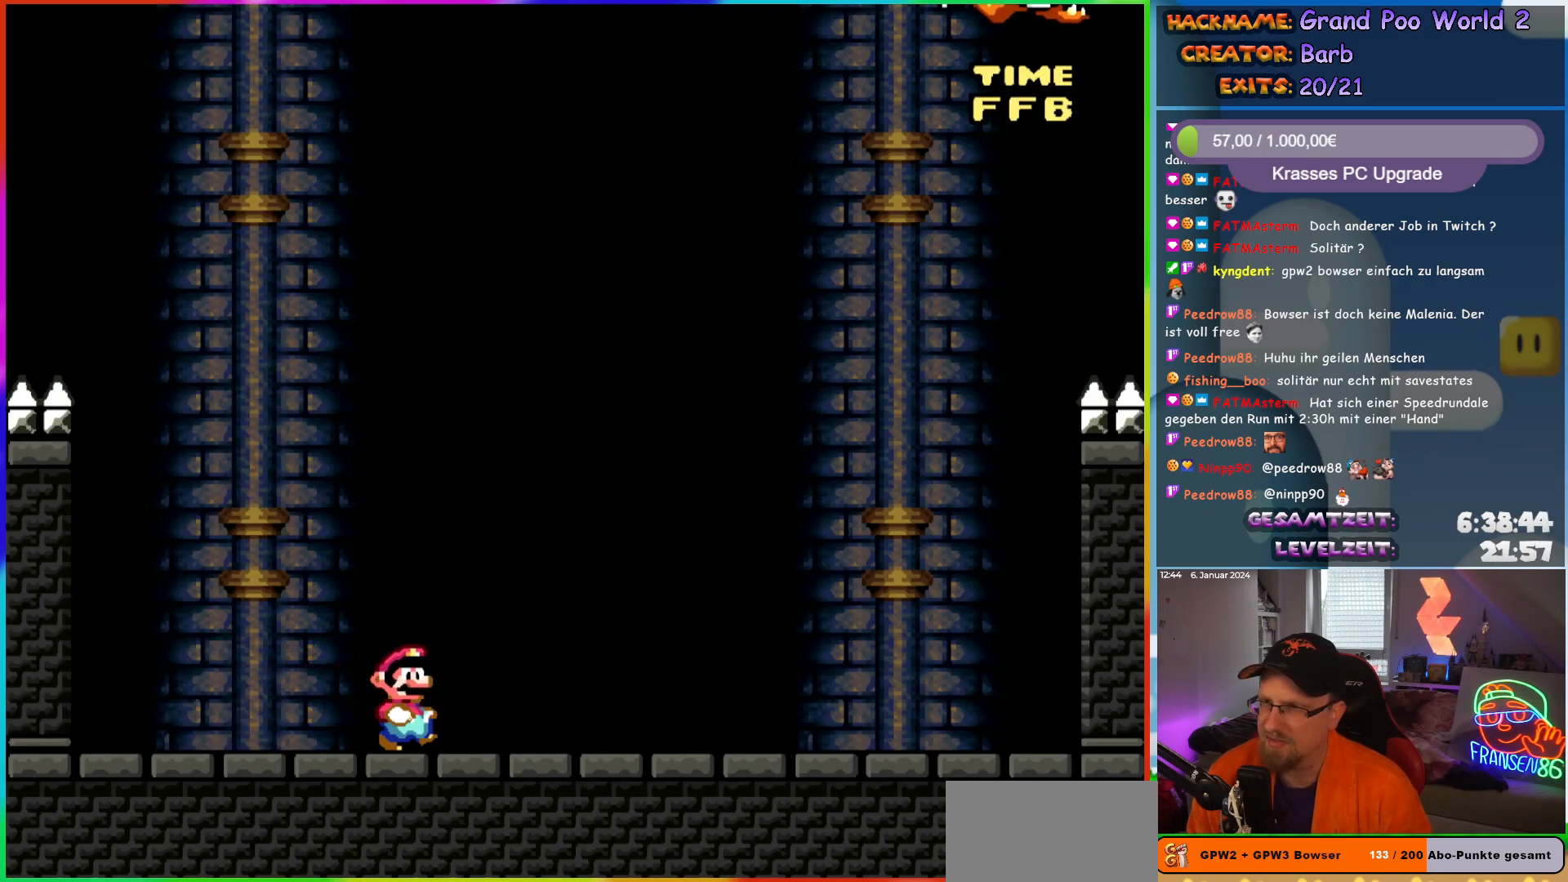
{"buttons": ["Y"], "events": [[183, "DPAD_RIGHT", "down"], [317, "DPAD_RIGHT", "up"]]}
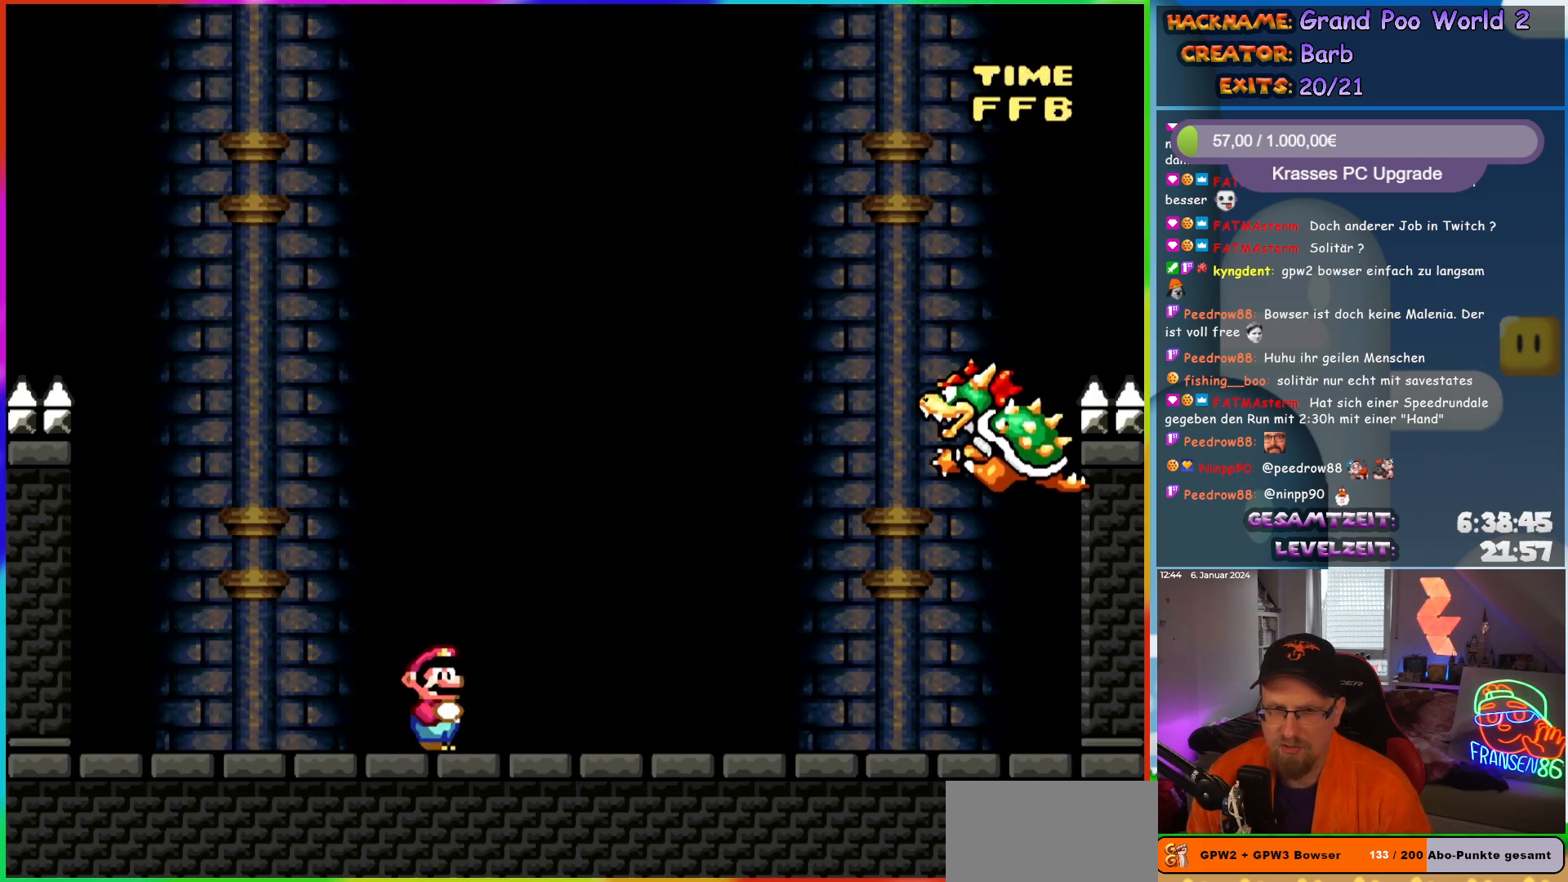
{"buttons": ["Y", "DPAD_RIGHT"], "events": [[100, "DPAD_RIGHT", "down"], [233, "DPAD_RIGHT", "up"], [383, "DPAD_RIGHT", "down"]]}
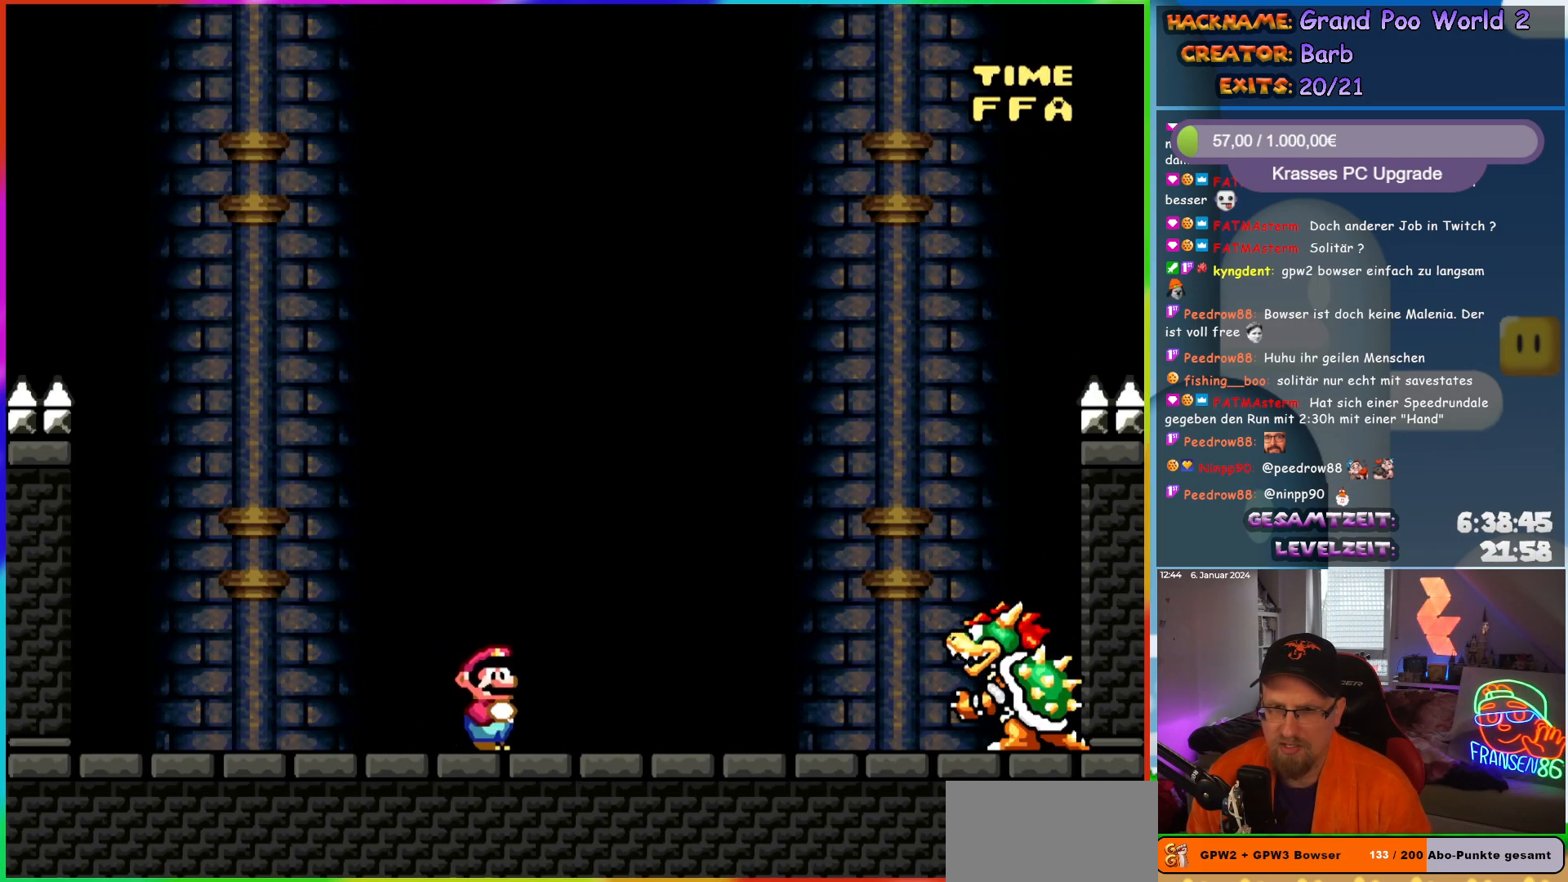
{"buttons": ["Y"], "events": [[17, "DPAD_RIGHT", "up"]]}
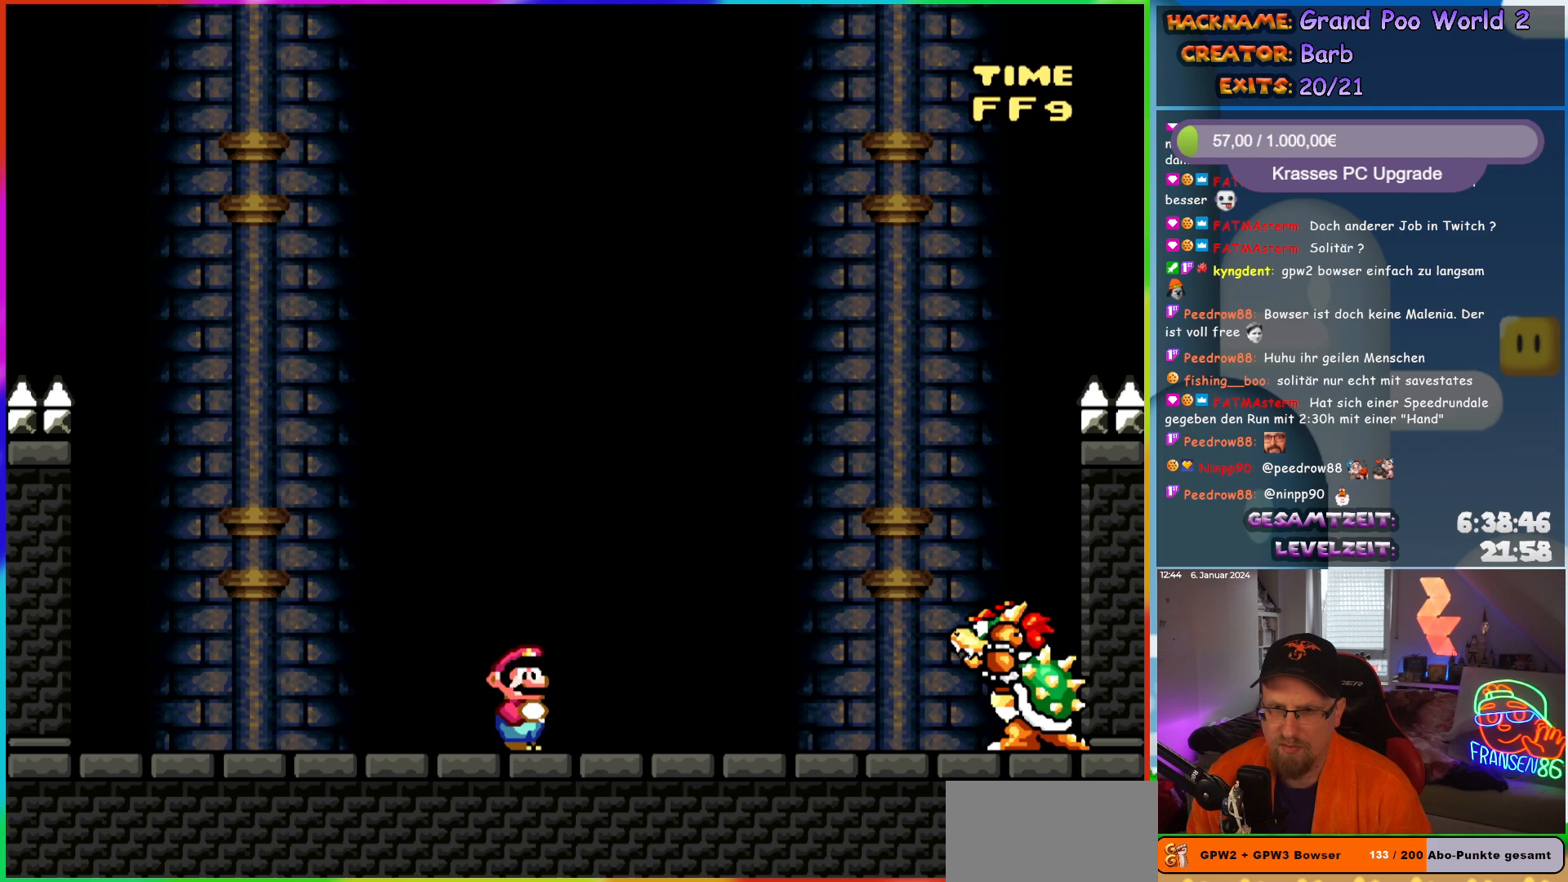
{"buttons": ["Y", "DPAD_RIGHT"], "events": [[183, "B", "down"], [233, "B", "up"], [367, "B", "down"], [367, "DPAD_RIGHT", "down"], [483, "B", "up"]]}
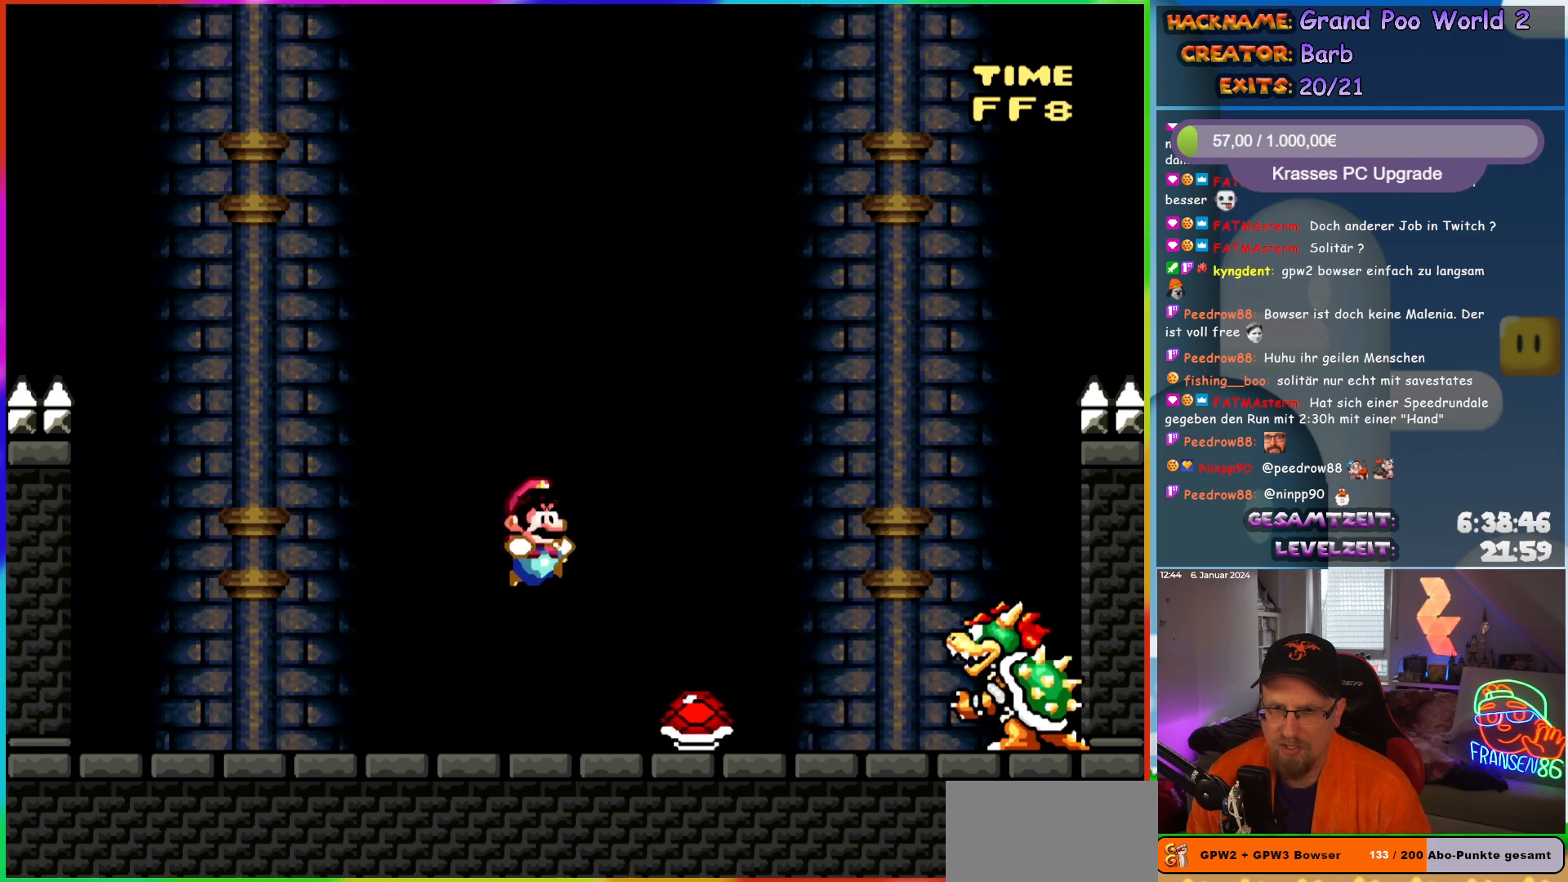
{"buttons": ["Y"], "events": [[33, "DPAD_RIGHT", "up"], [67, "DPAD_LEFT", "down"], [267, "DPAD_LEFT", "up"], [383, "DPAD_RIGHT", "down"], [483, "DPAD_RIGHT", "up"]]}
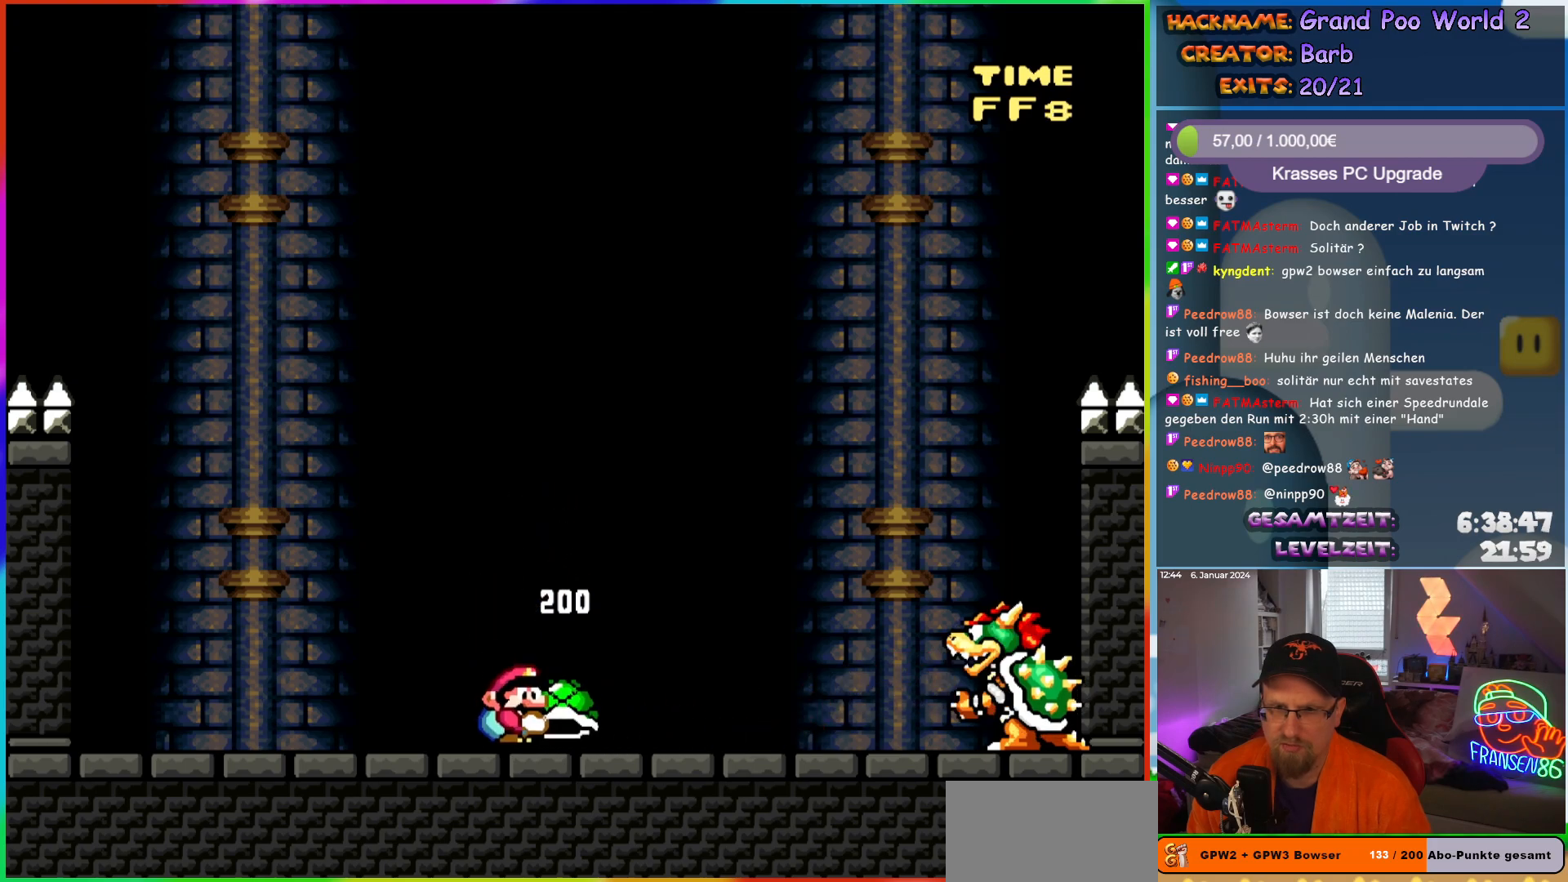
{"buttons": ["Y", "DPAD_UP"], "events": [[200, "DPAD_RIGHT", "down"], [400, "DPAD_UP", "down"], [467, "DPAD_RIGHT", "up"]]}
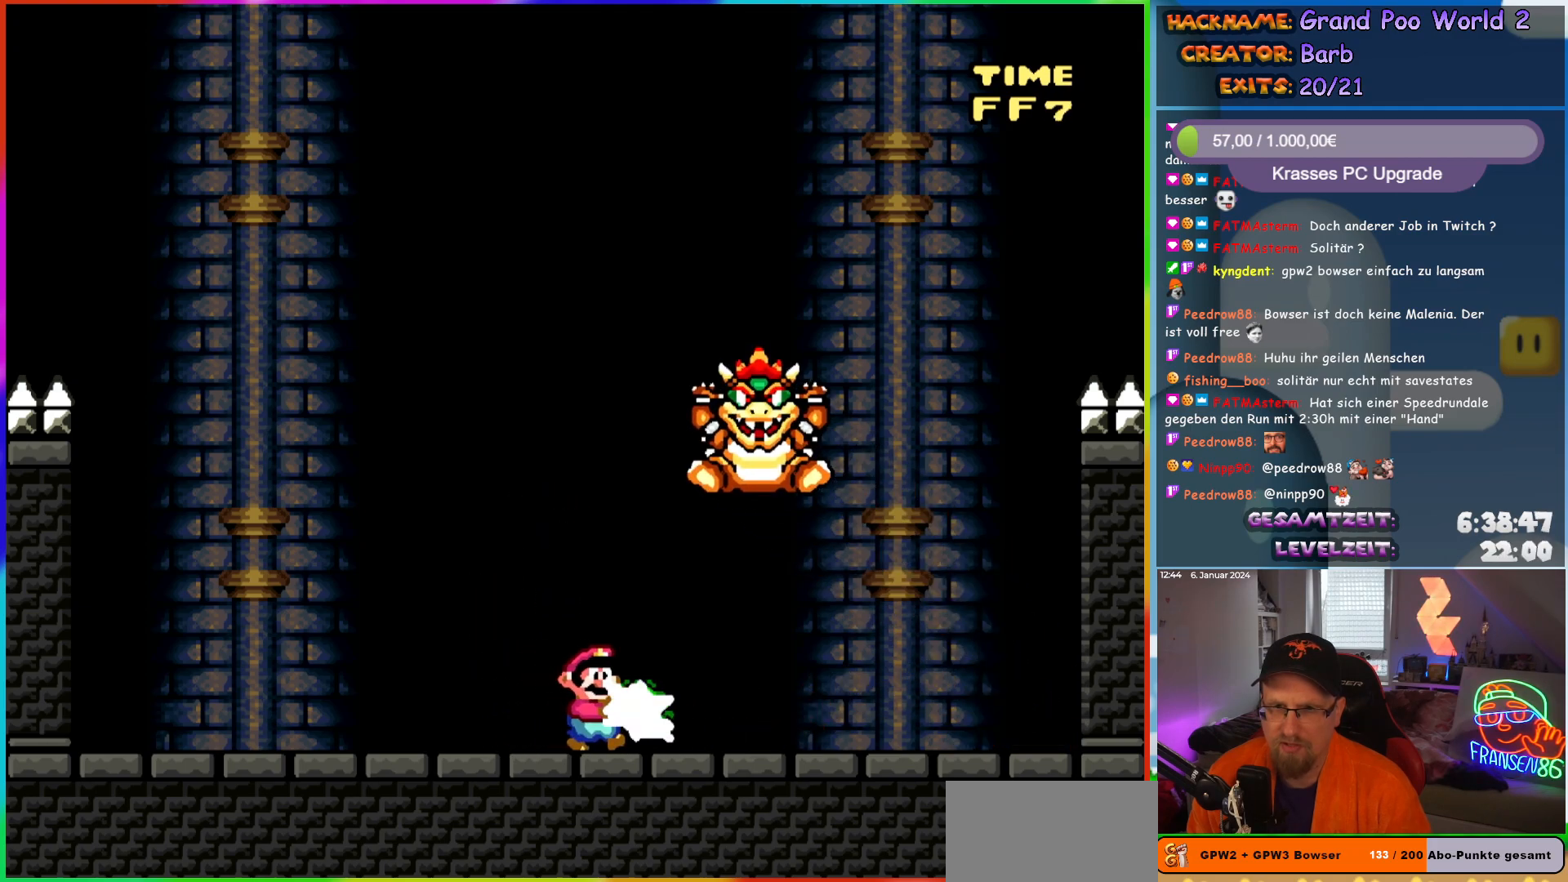
{"buttons": ["X", "DPAD_RIGHT"], "events": [[33, "Y", "up"], [67, "DPAD_RIGHT", "down"], [133, "DPAD_UP", "up"], [267, "X", "down"]]}
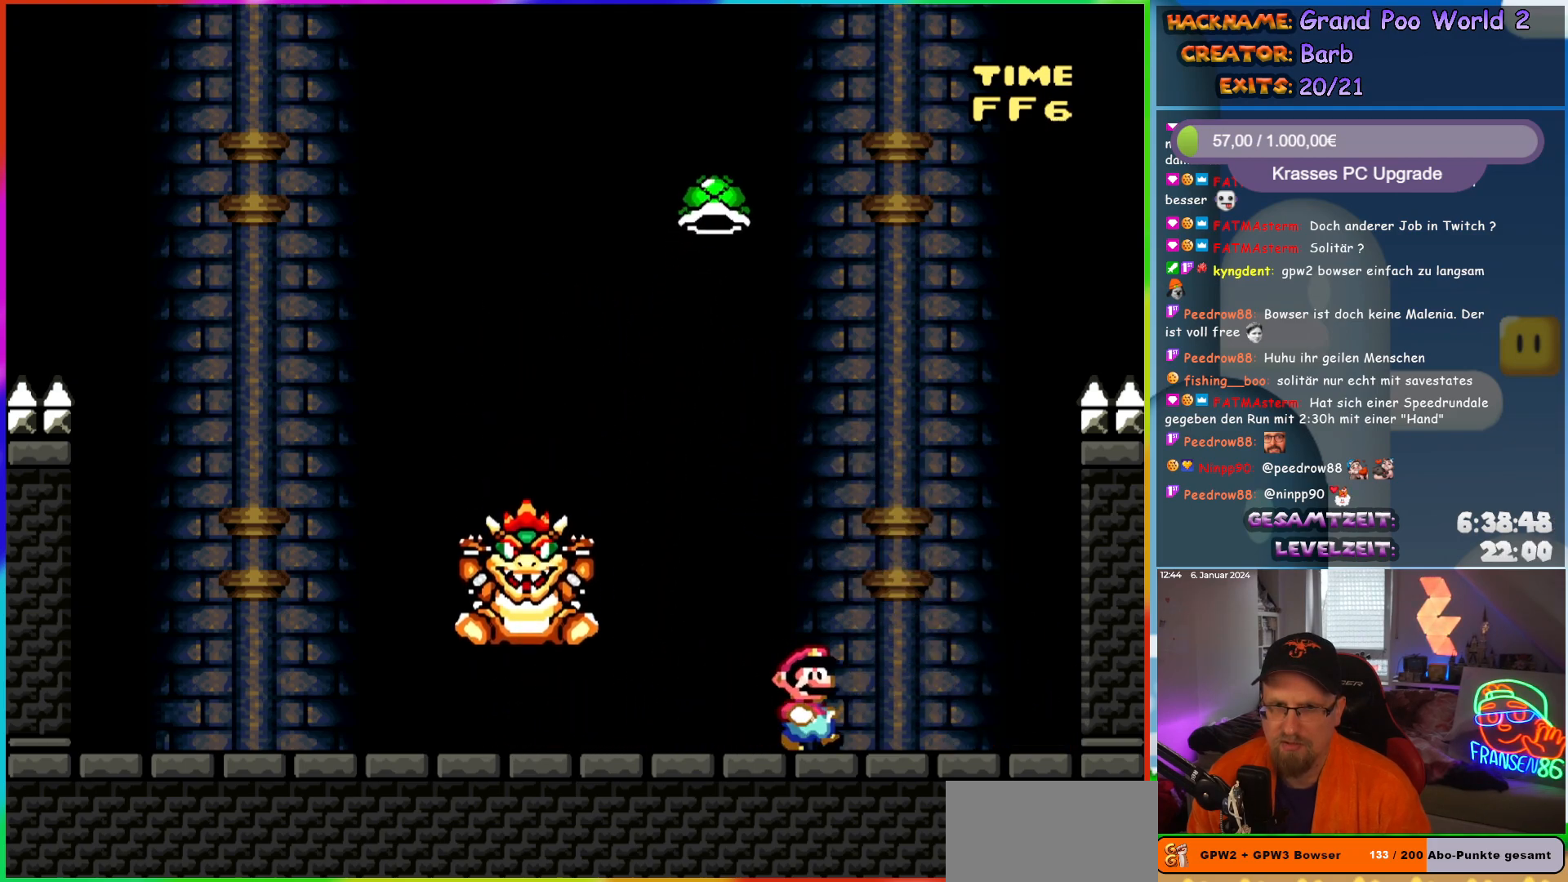
{"buttons": ["X"], "events": [[50, "DPAD_UP", "down"], [67, "DPAD_LEFT", "down"], [67, "DPAD_RIGHT", "up"], [117, "DPAD_UP", "up"], [217, "DPAD_LEFT", "up"]]}
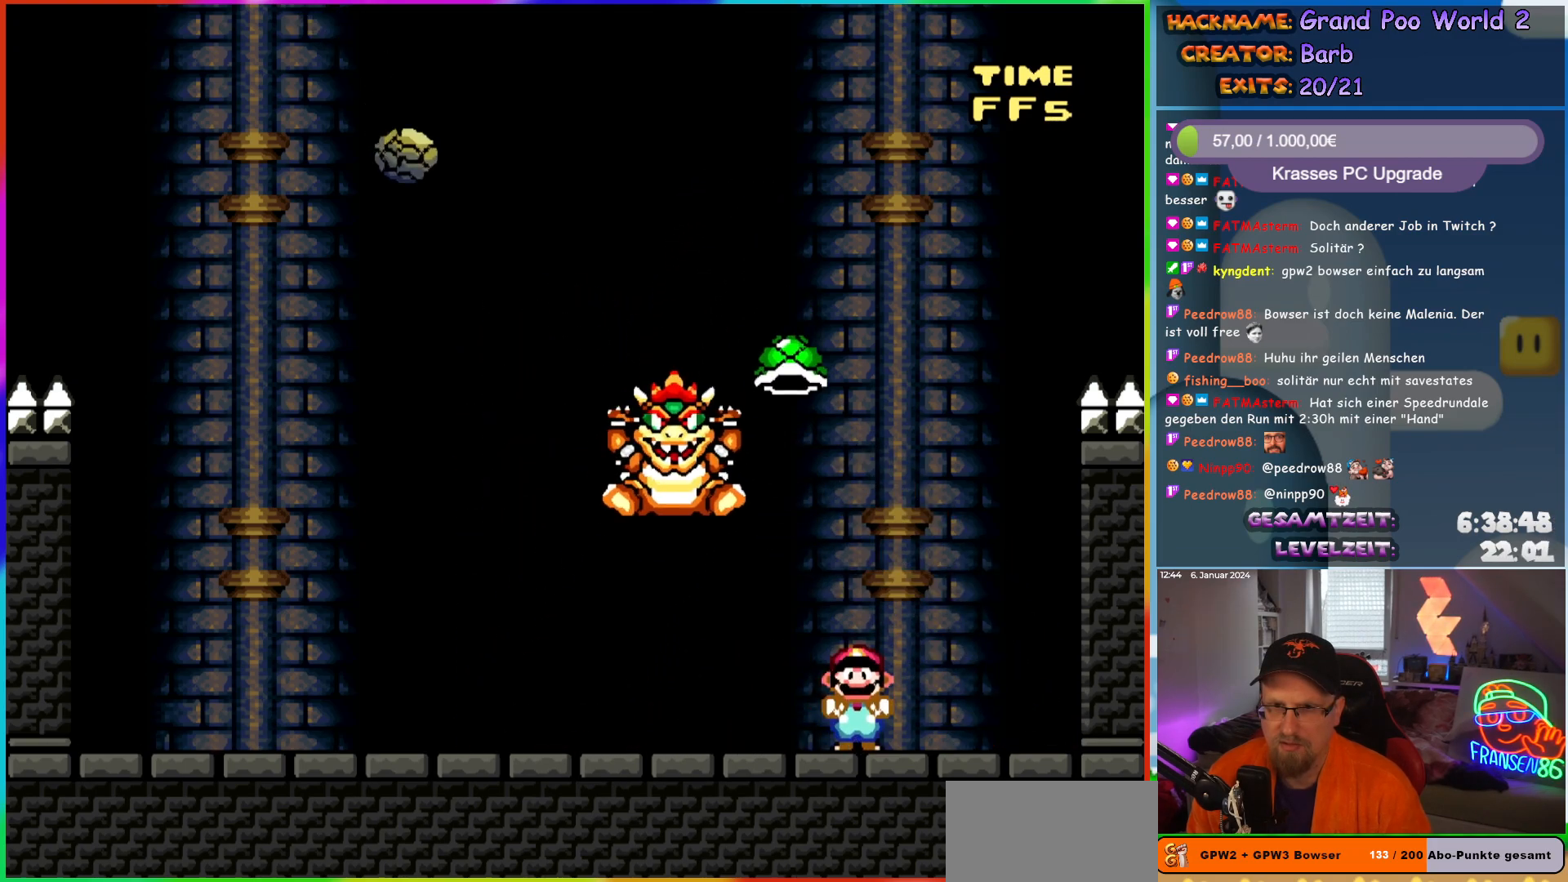
{"buttons": ["X", "DPAD_UP", "DPAD_LEFT"], "events": [[67, "DPAD_RIGHT", "down"], [100, "DPAD_RIGHT", "up"], [167, "DPAD_LEFT", "down"], [500, "DPAD_UP", "down"]]}
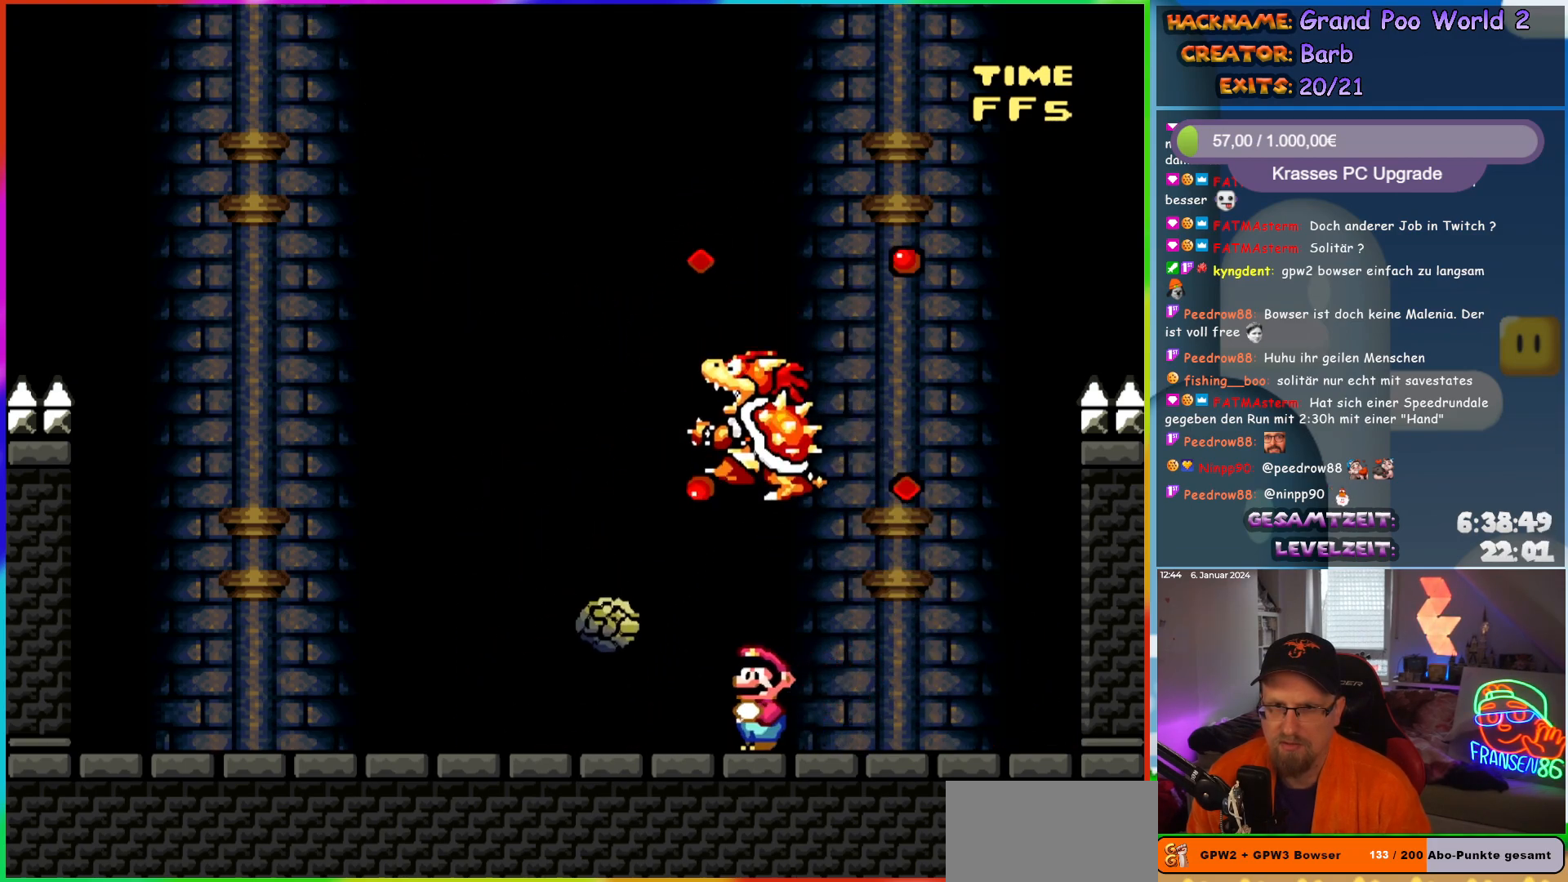
{"buttons": [], "events": [[17, "DPAD_LEFT", "up"], [50, "A", "down"], [50, "DPAD_RIGHT", "down"], [50, "DPAD_UP", "up"], [133, "DPAD_LEFT", "down"], [133, "DPAD_RIGHT", "up"], [133, "DPAD_UP", "down"], [150, "DPAD_UP", "up"], [167, "A", "up"], [450, "DPAD_LEFT", "up"], [500, "X", "up"]]}
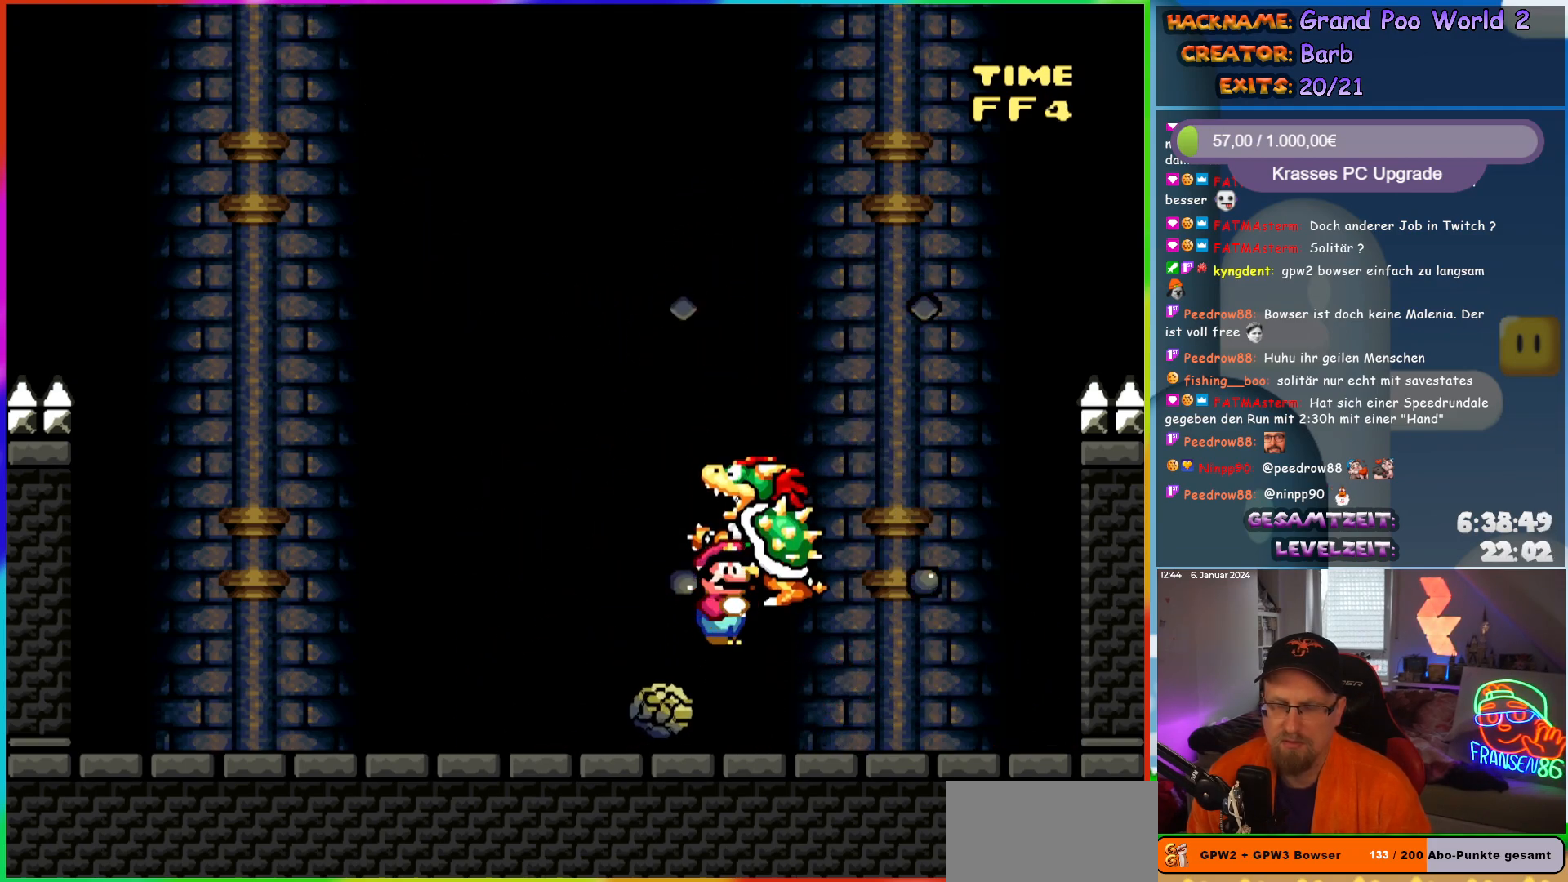
{"buttons": ["DPAD_RIGHT"], "events": [[267, "DPAD_RIGHT", "down"]]}
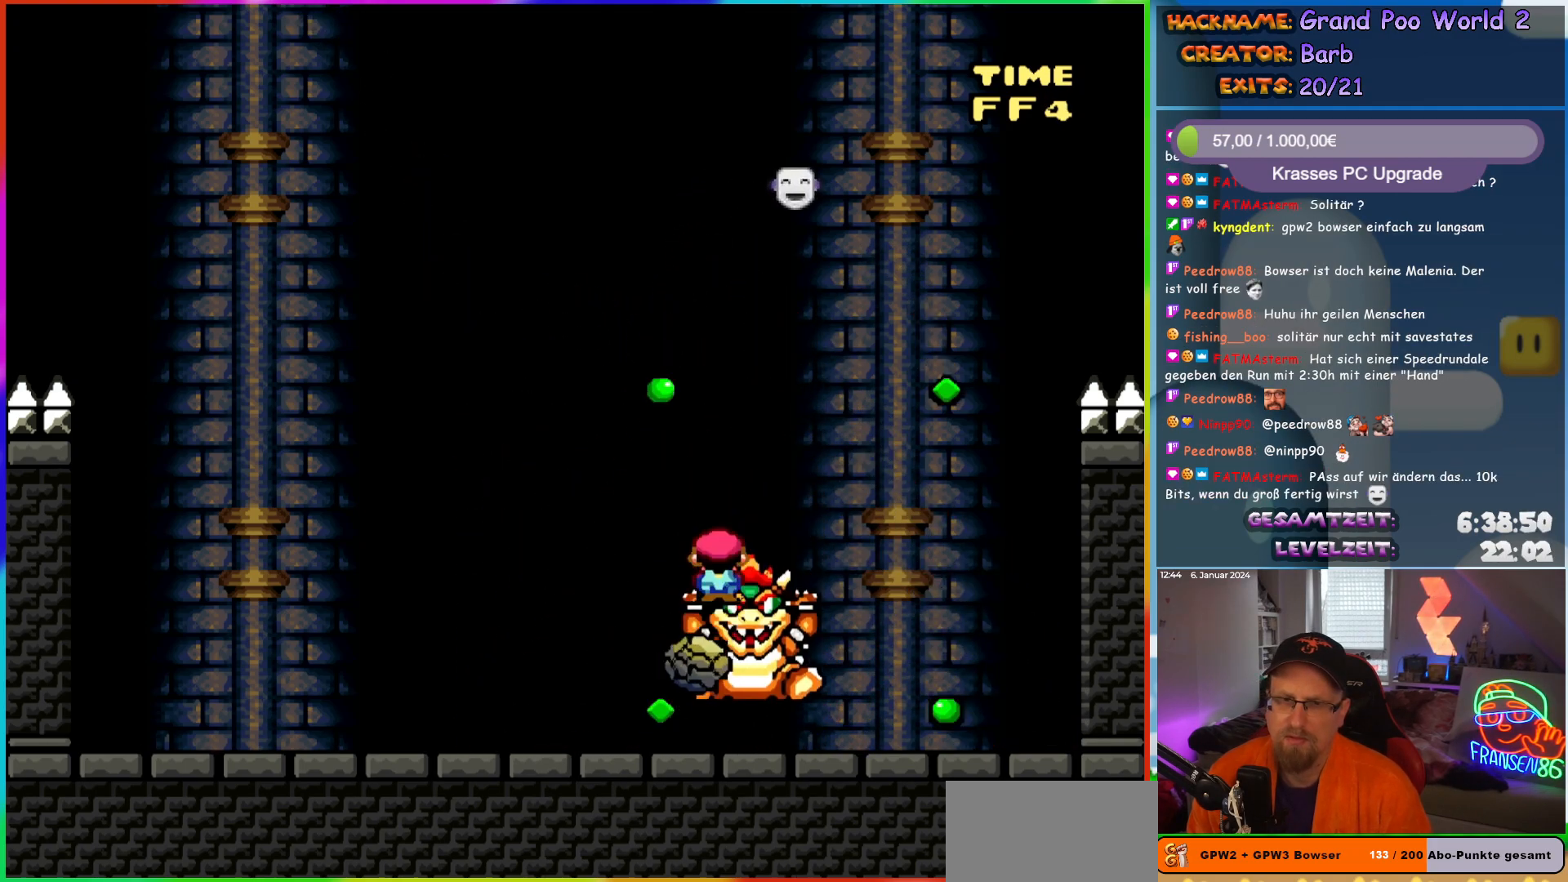
{"buttons": [], "events": [[167, "DPAD_RIGHT", "up"], [233, "DPAD_LEFT", "down"], [333, "DPAD_LEFT", "up"]]}
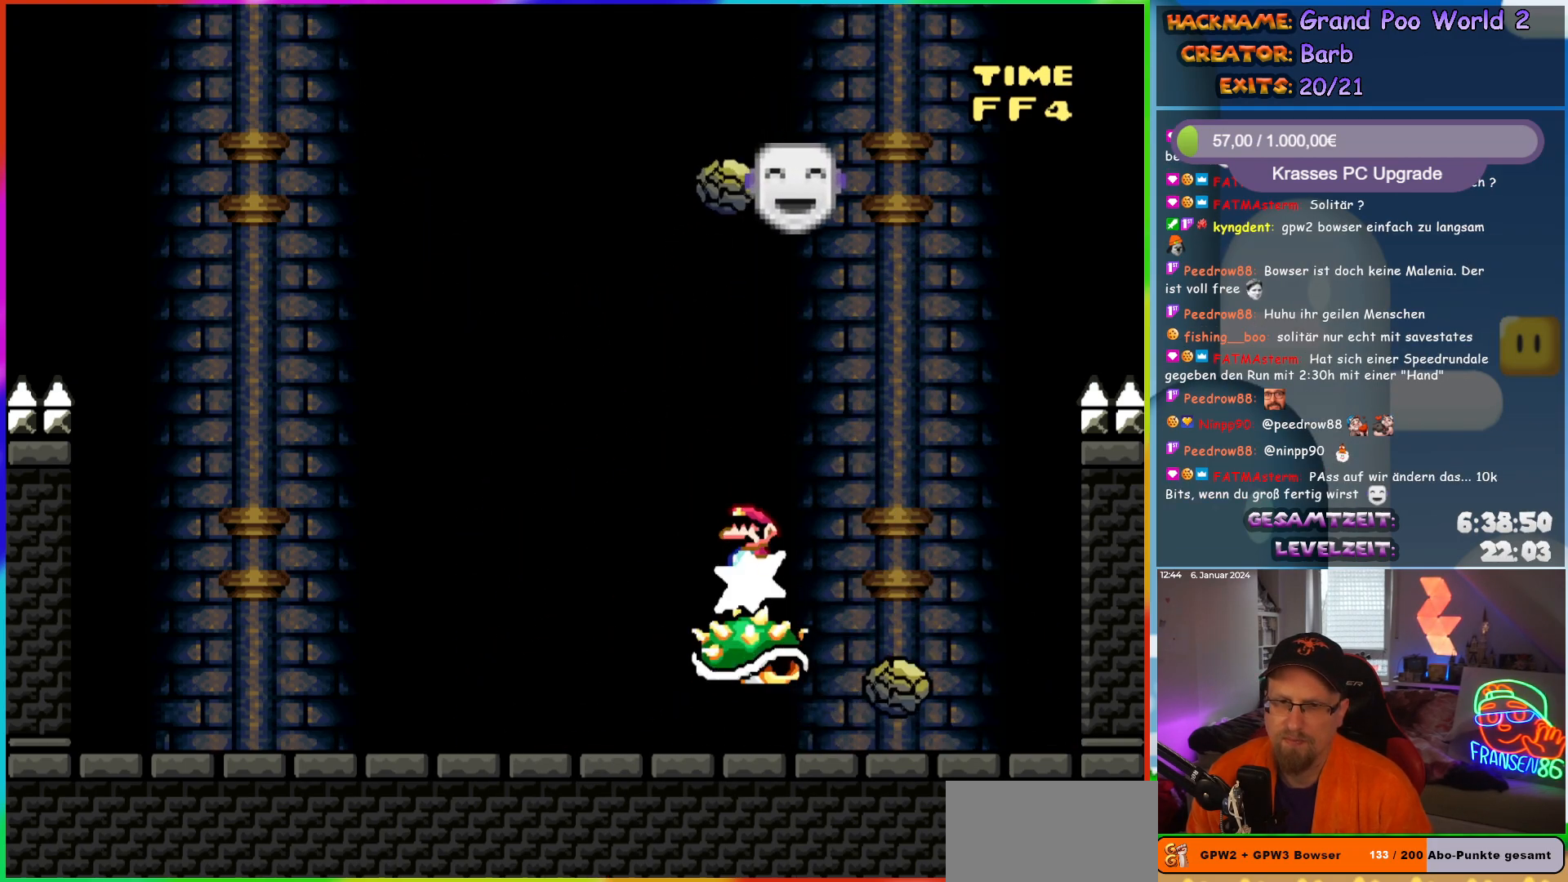
{"buttons": [], "events": []}
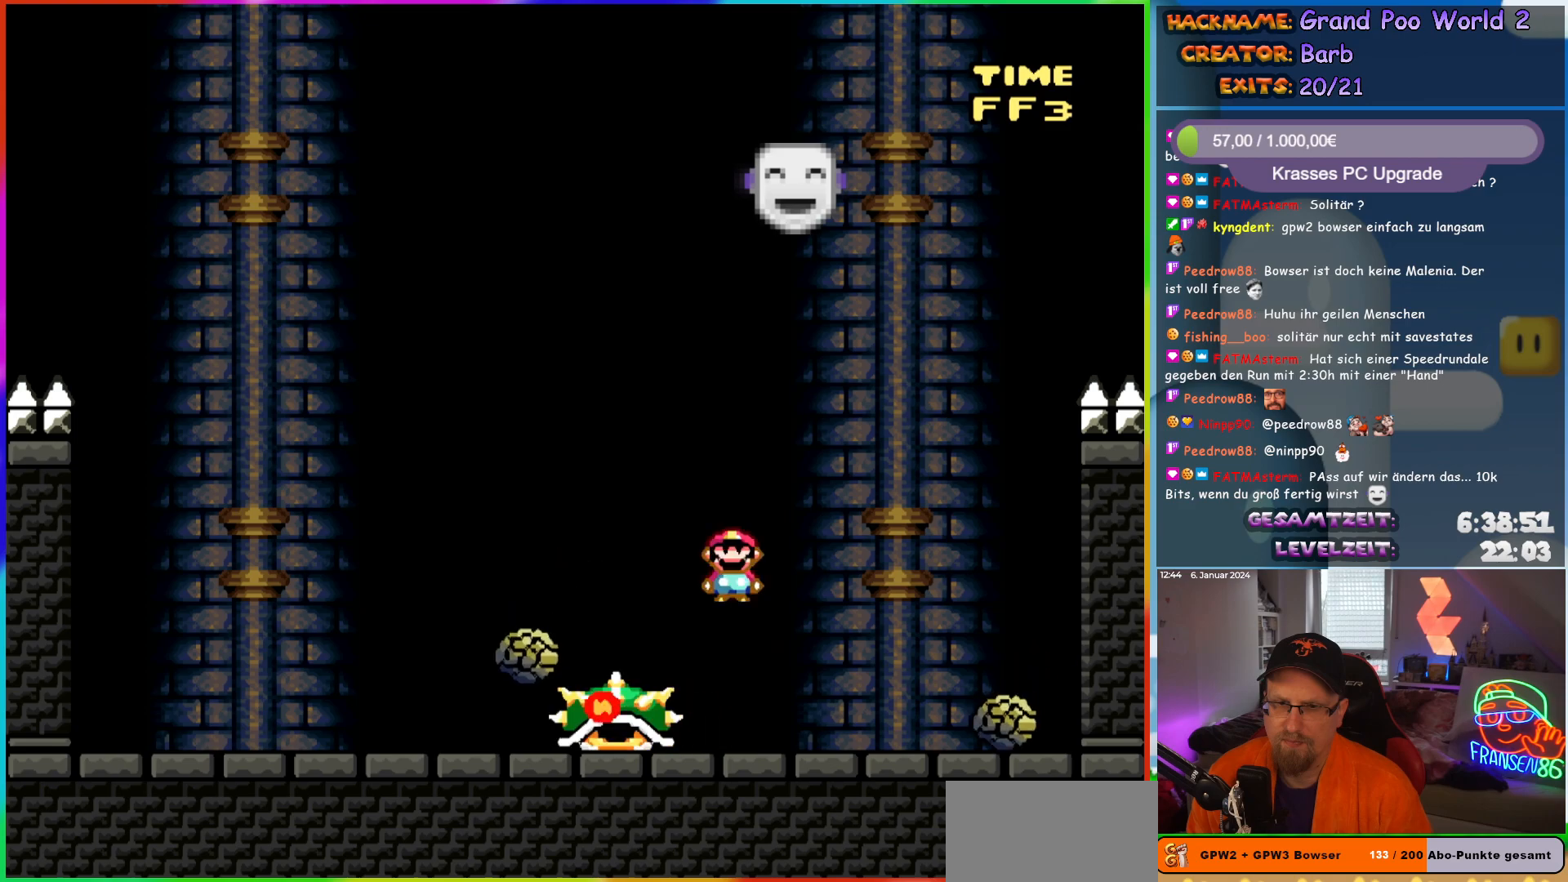
{"buttons": ["X", "DPAD_LEFT"], "events": [[233, "DPAD_LEFT", "down"], [400, "X", "down"]]}
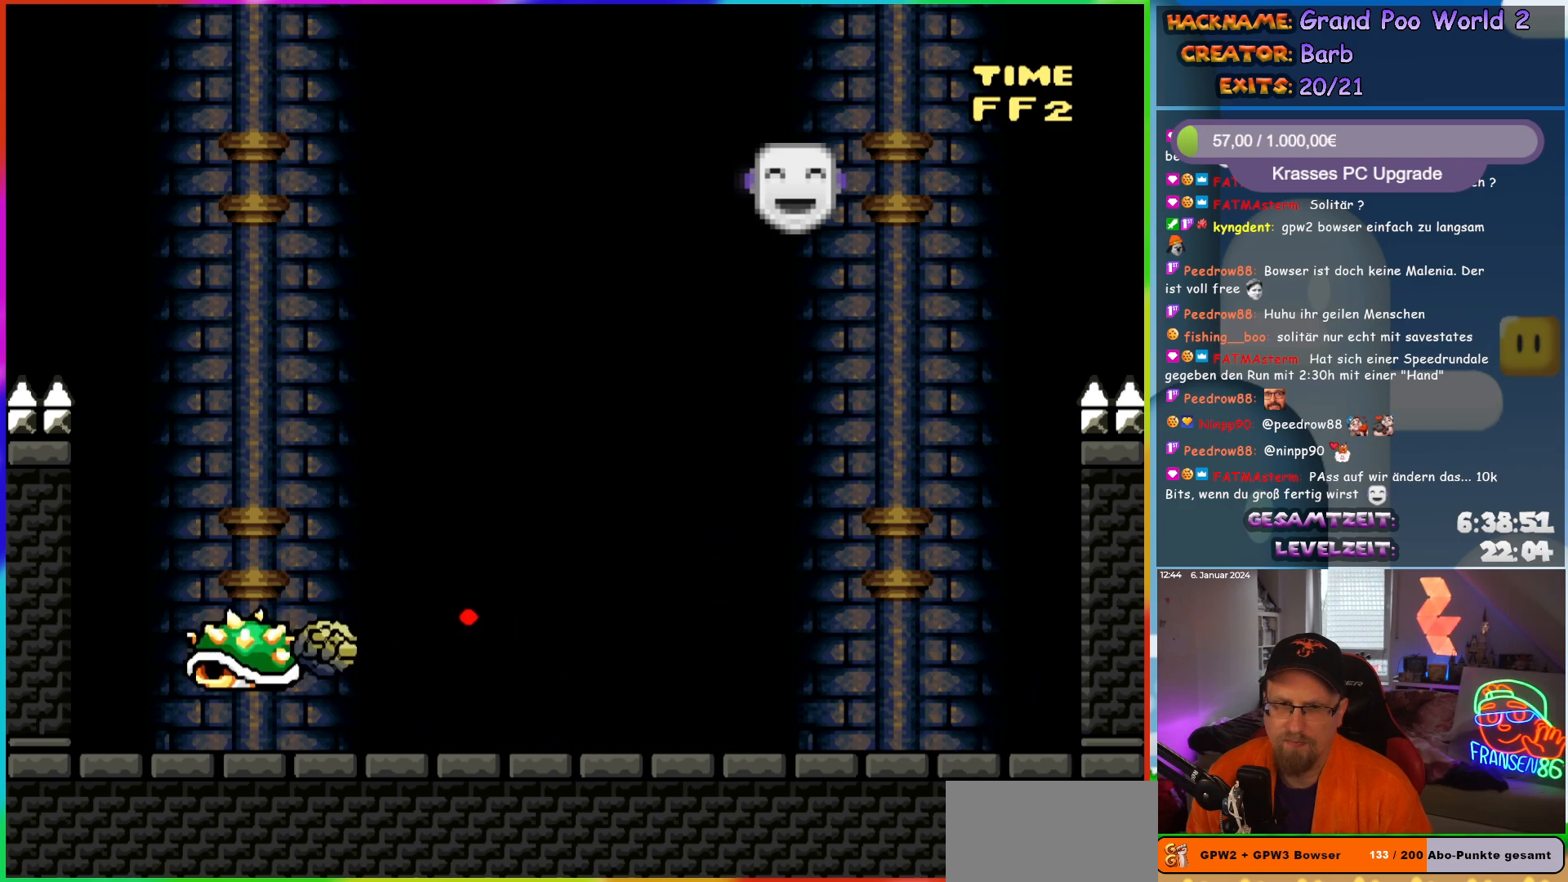
{"buttons": ["A", "X", "DPAD_LEFT"], "events": [[100, "A", "down"]]}
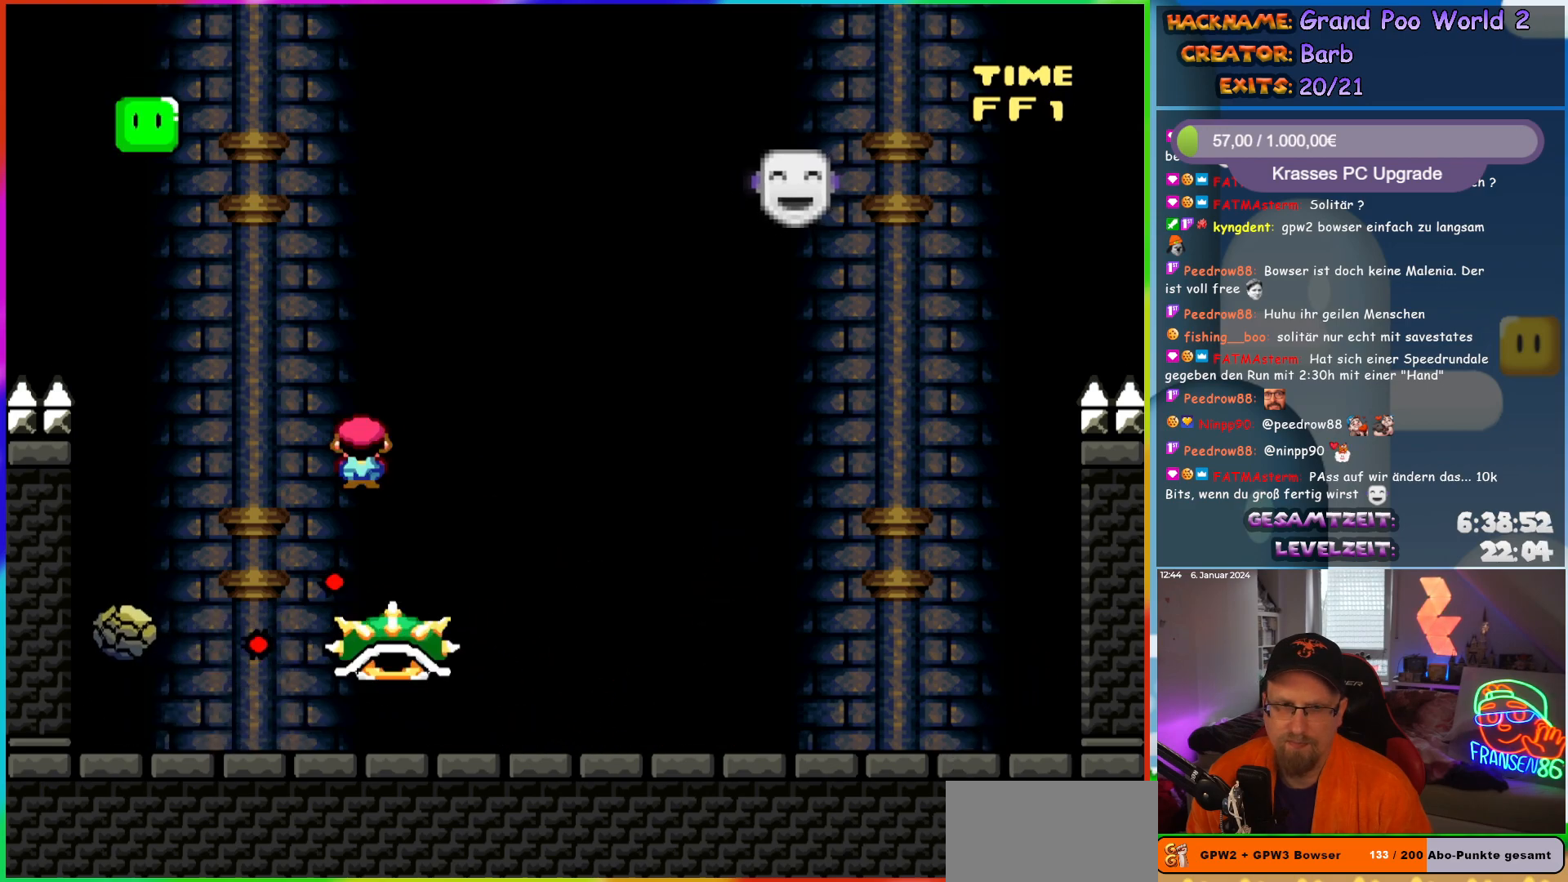
{"buttons": ["Y"], "events": [[217, "DPAD_LEFT", "up"], [250, "DPAD_UP", "down"], [267, "A", "up"], [267, "DPAD_RIGHT", "down"], [267, "DPAD_UP", "up"], [350, "X", "up"], [417, "Y", "down"], [433, "DPAD_RIGHT", "up"]]}
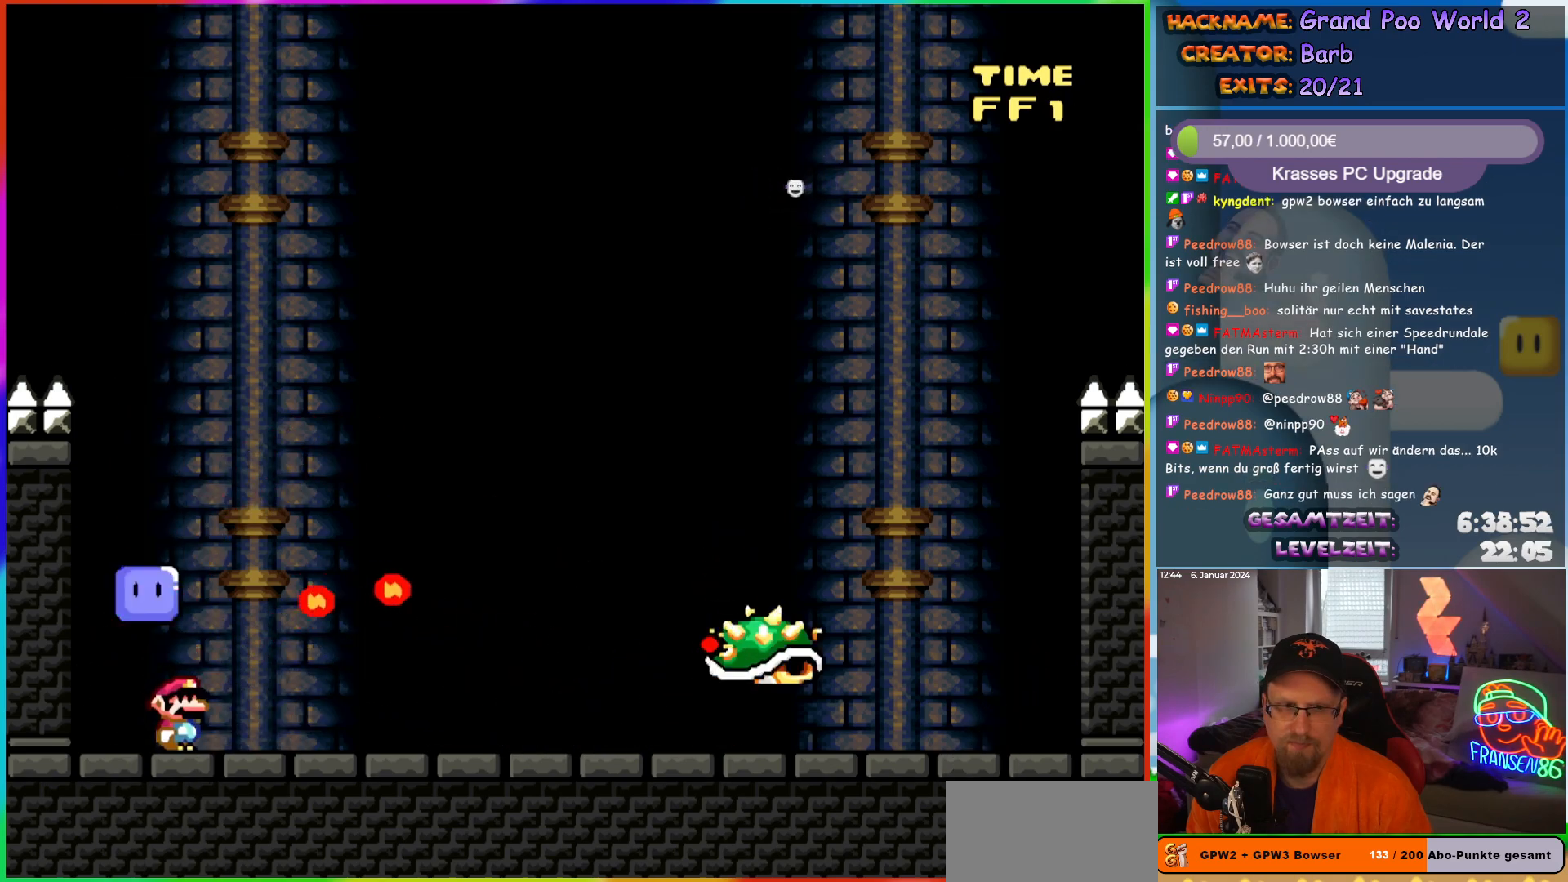
{"buttons": ["Y", "DPAD_UP"], "events": [[283, "DPAD_UP", "down"]]}
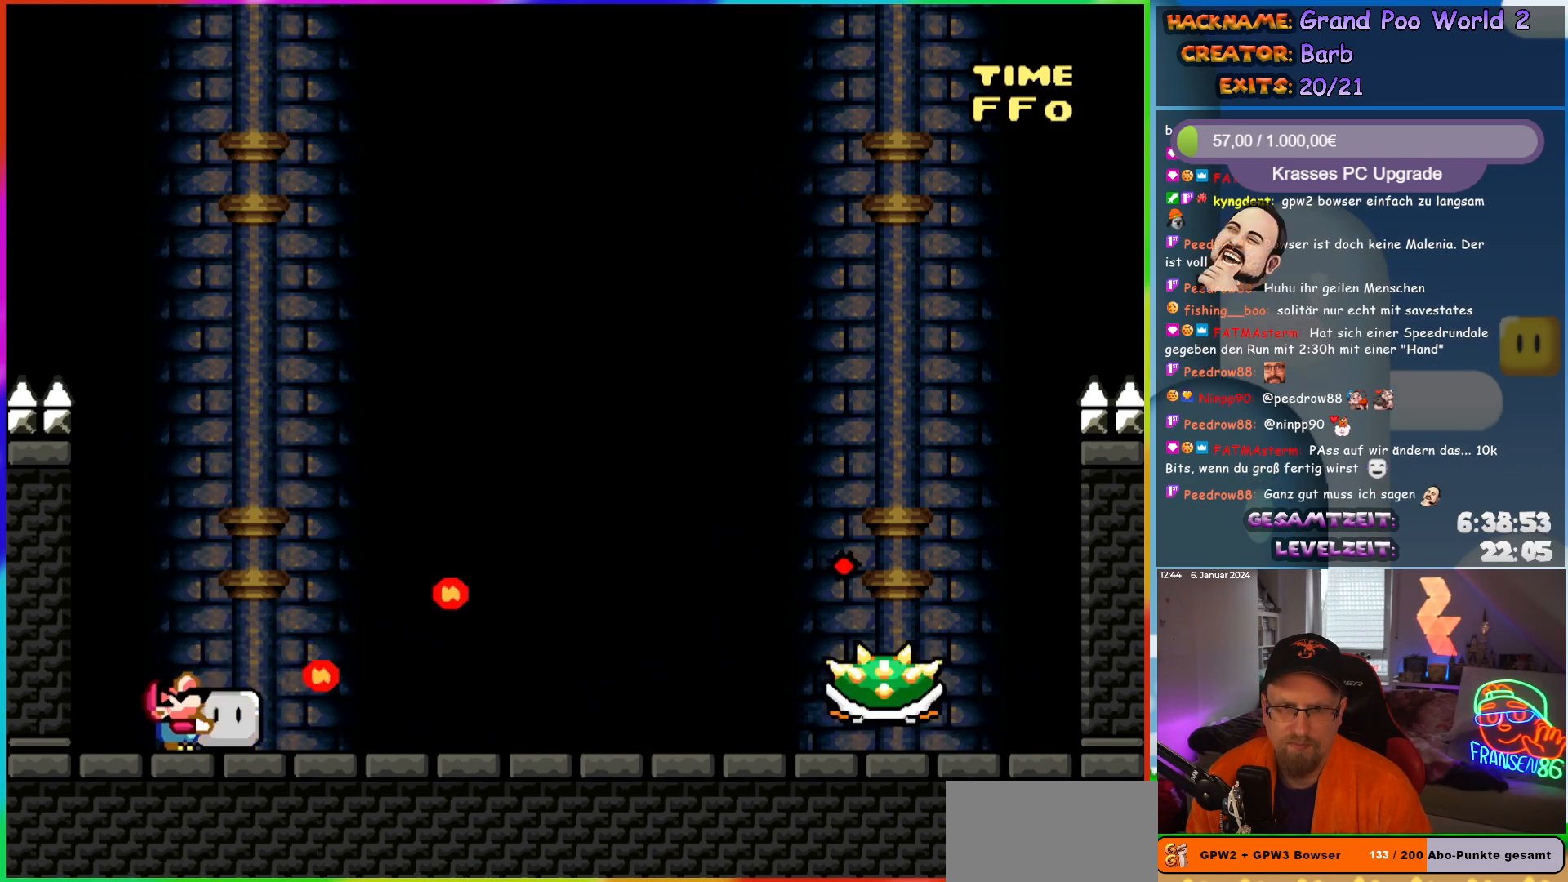
{"buttons": ["Y", "DPAD_UP"], "events": []}
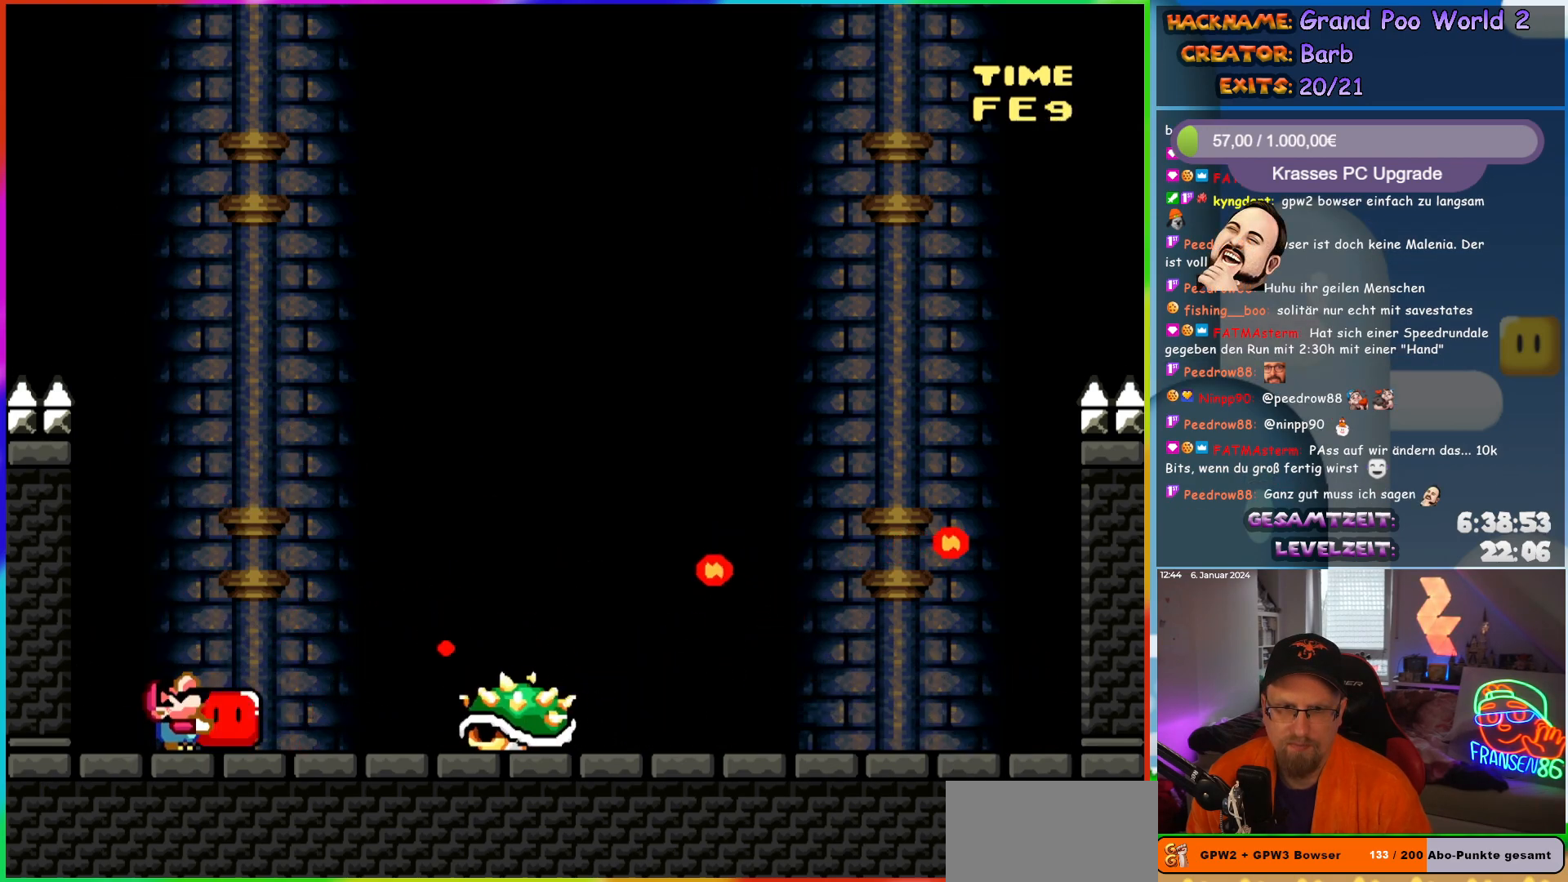
{"buttons": ["A", "X"], "events": [[83, "Y", "up"], [183, "X", "down"], [200, "A", "down"], [250, "DPAD_UP", "up"]]}
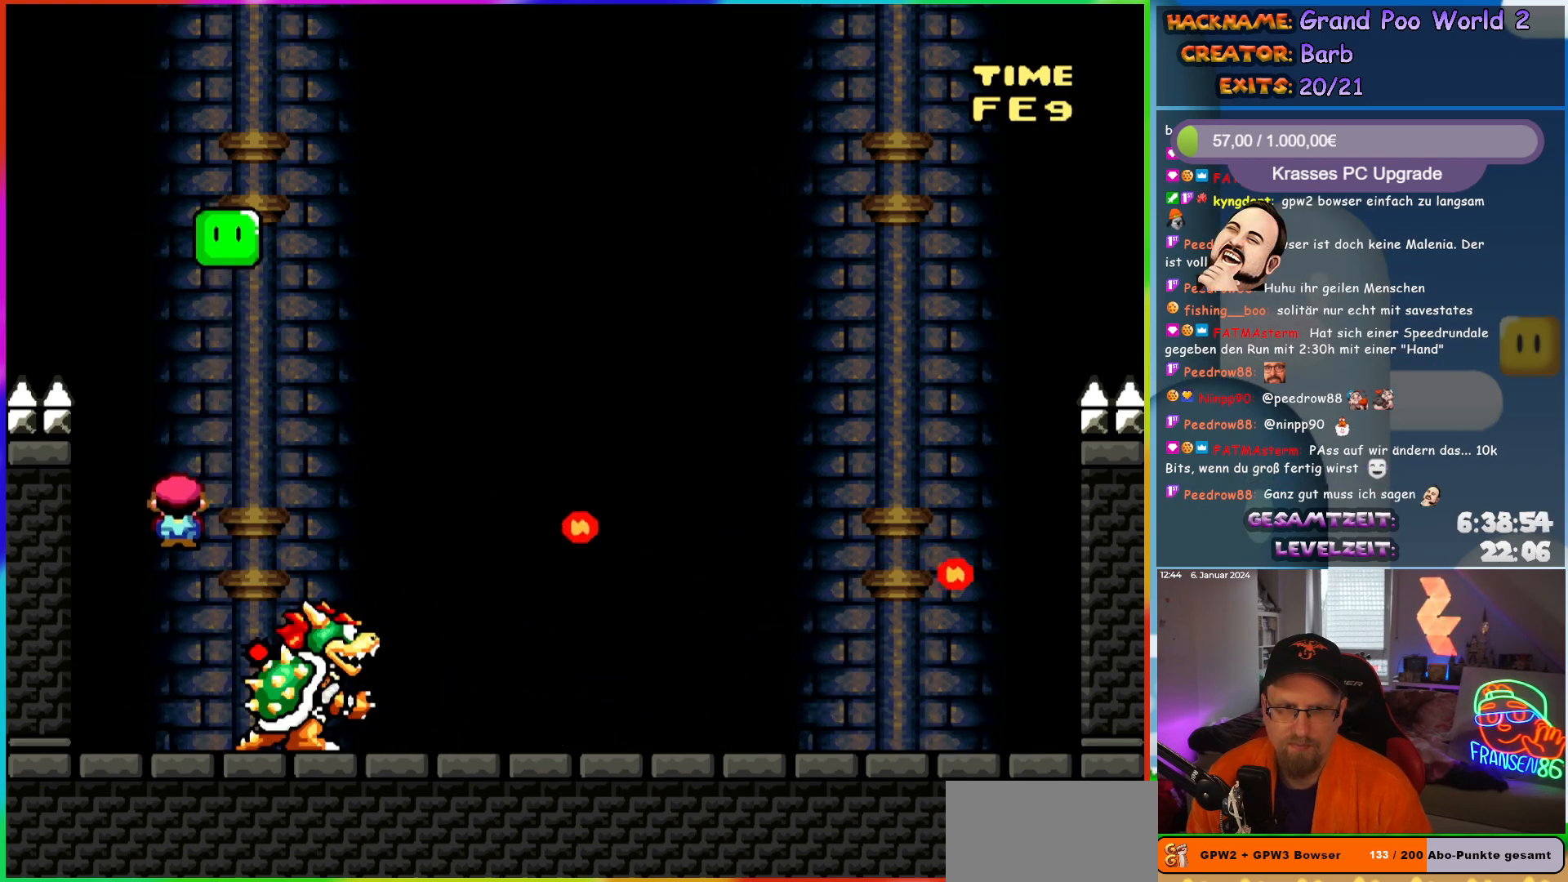
{"buttons": ["A", "X"], "events": [[117, "DPAD_RIGHT", "down"], [250, "DPAD_RIGHT", "up"], [283, "DPAD_LEFT", "down"], [317, "DPAD_UP", "down"], [333, "DPAD_LEFT", "up"], [383, "DPAD_UP", "up"]]}
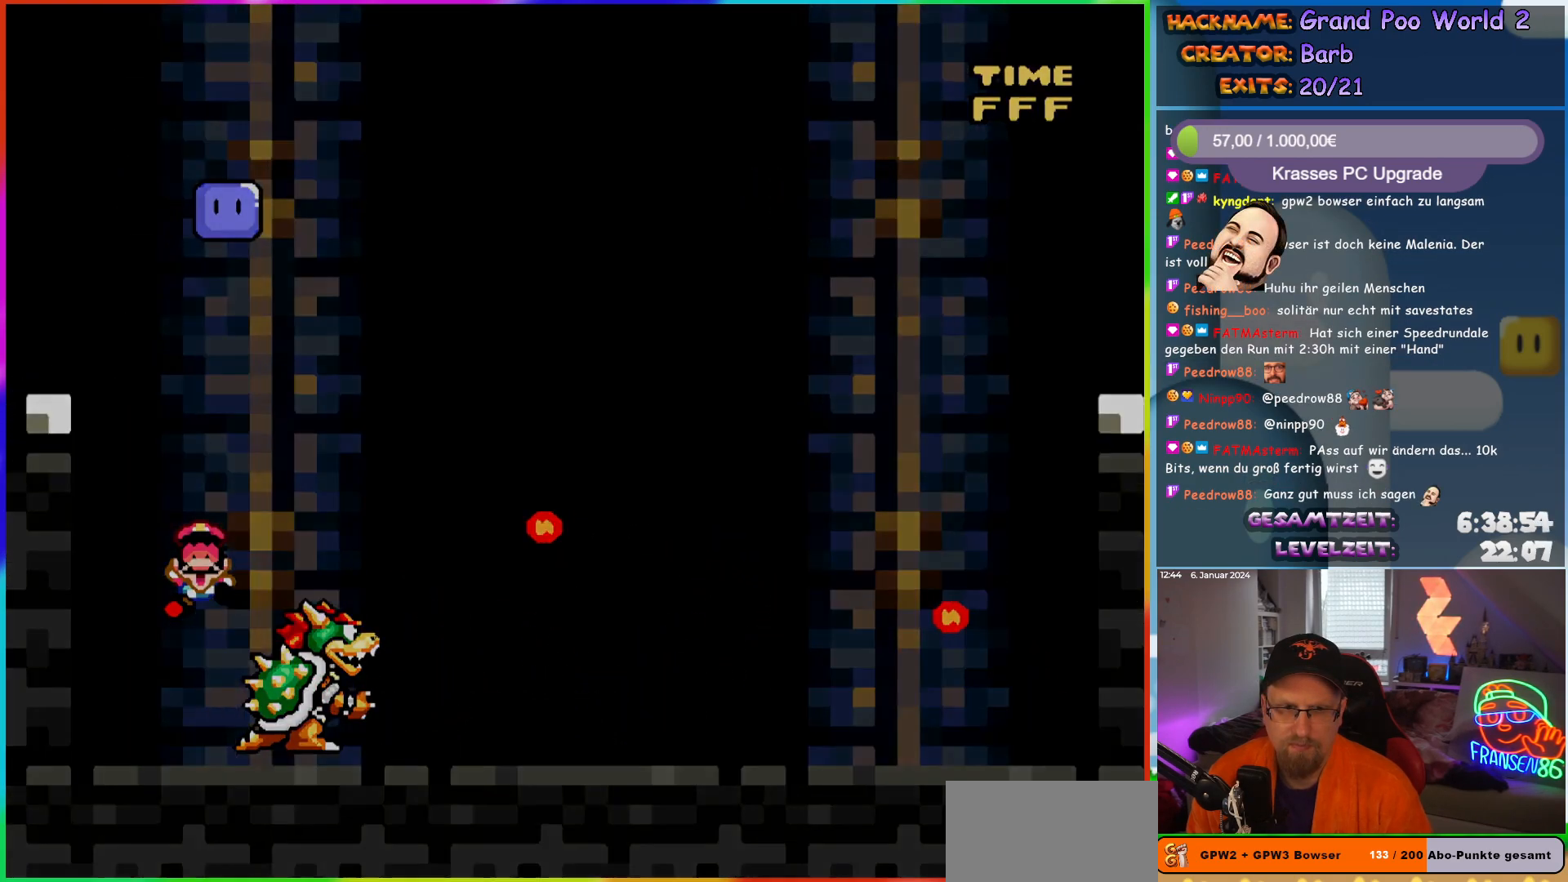
{"buttons": [], "events": [[117, "A", "up"], [183, "X", "up"]]}